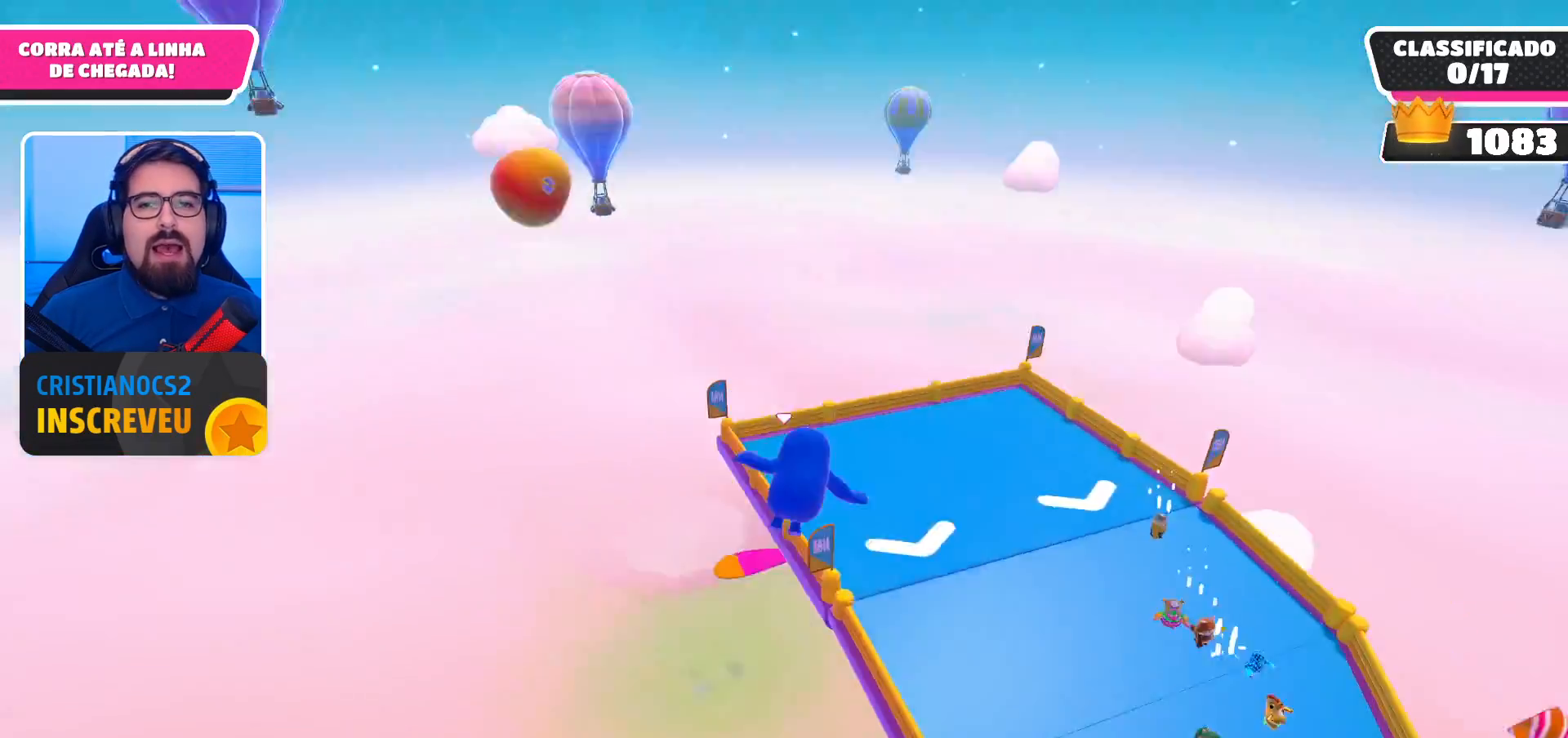
Gameplay with a controller (Xbox layout); each line is a JSON object with the inputs held at the frame after it. "events" lists button and stick changes between this image and that frame as [ms after this image, input, new state], when the widget could be followed in between. Not read: L3 R3.
{"buttons": [], "left_stick": "up-right", "right_stick": "up-left", "events": [[133, "right_stick", "right"], [300, "right_stick", "up"], [333, "left_stick", "up-right"], [400, "right_stick", "up-left"]]}
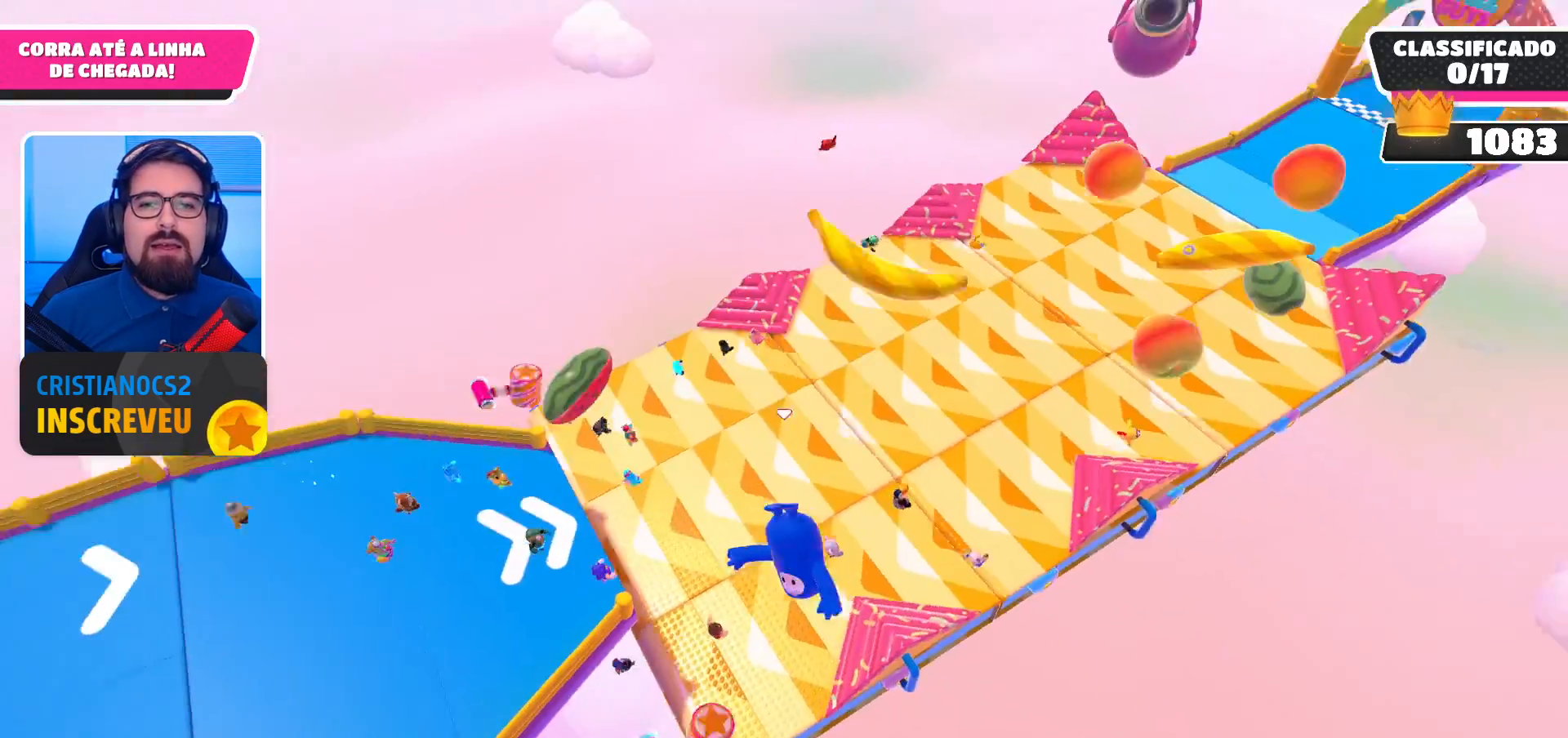
{"buttons": [], "left_stick": "up-left", "right_stick": "center", "events": [[33, "right_stick", "center"], [300, "left_stick", "up"], [433, "left_stick", "up-left"]]}
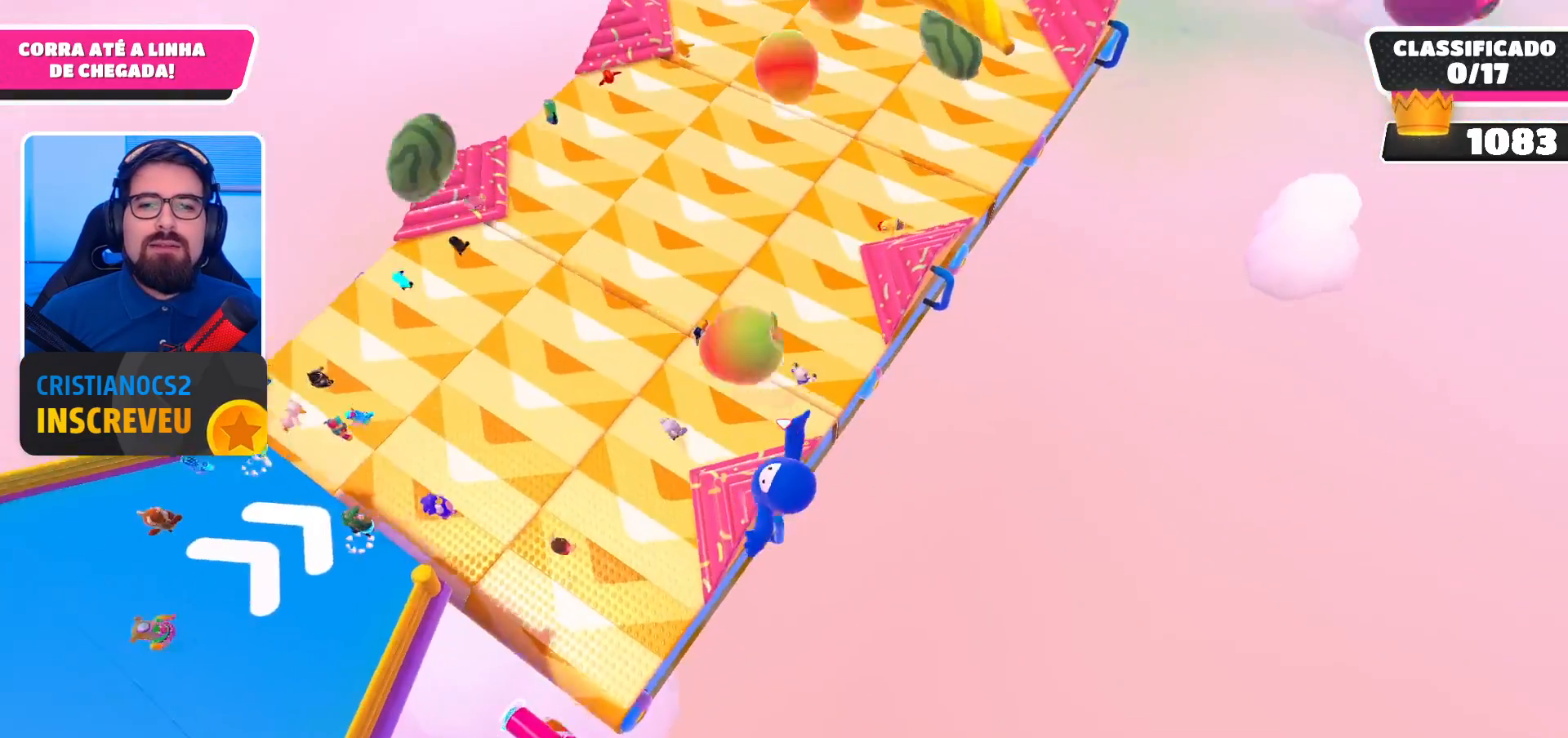
{"buttons": [], "left_stick": "up-left", "right_stick": "center", "events": []}
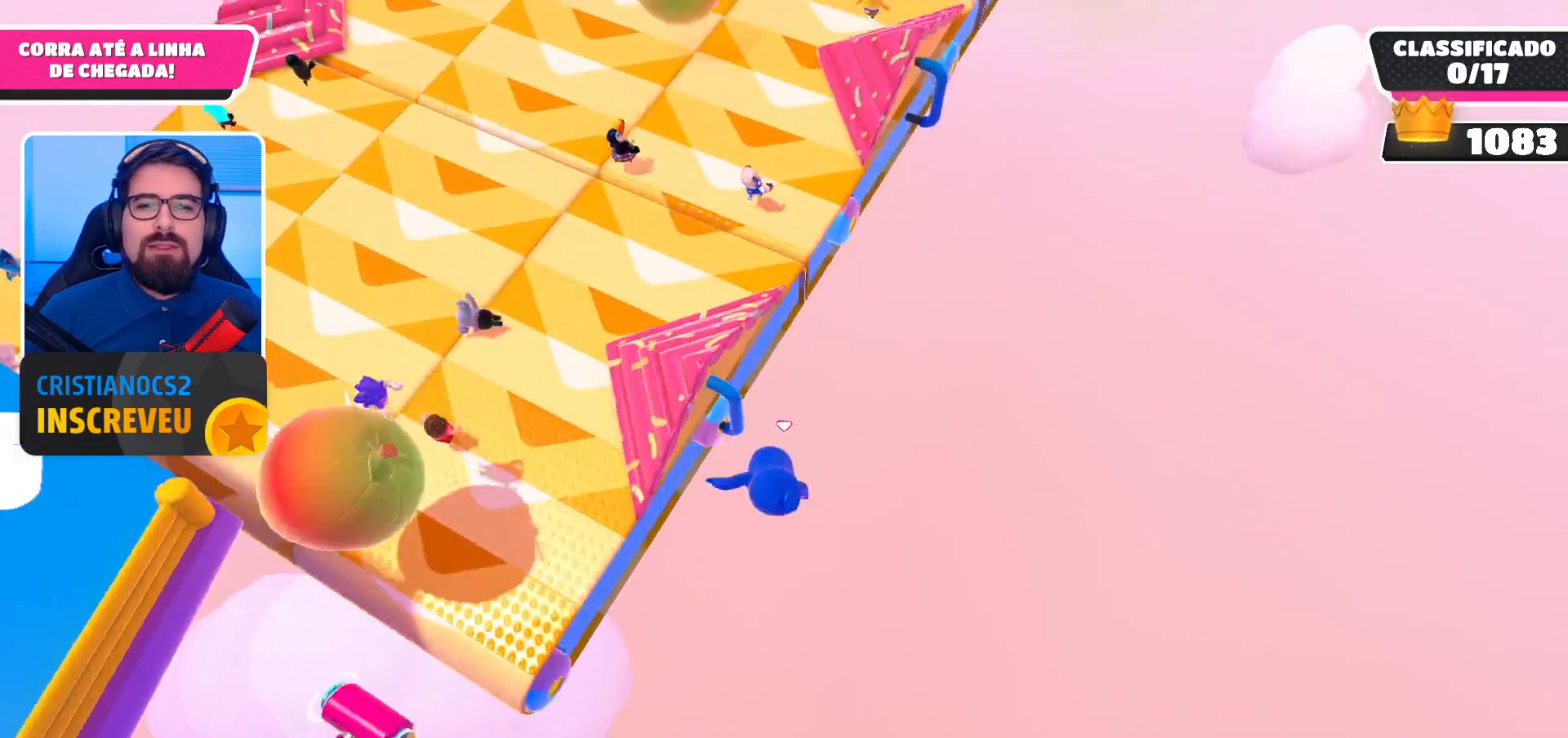
{"buttons": [], "left_stick": "up-left", "right_stick": "center", "events": []}
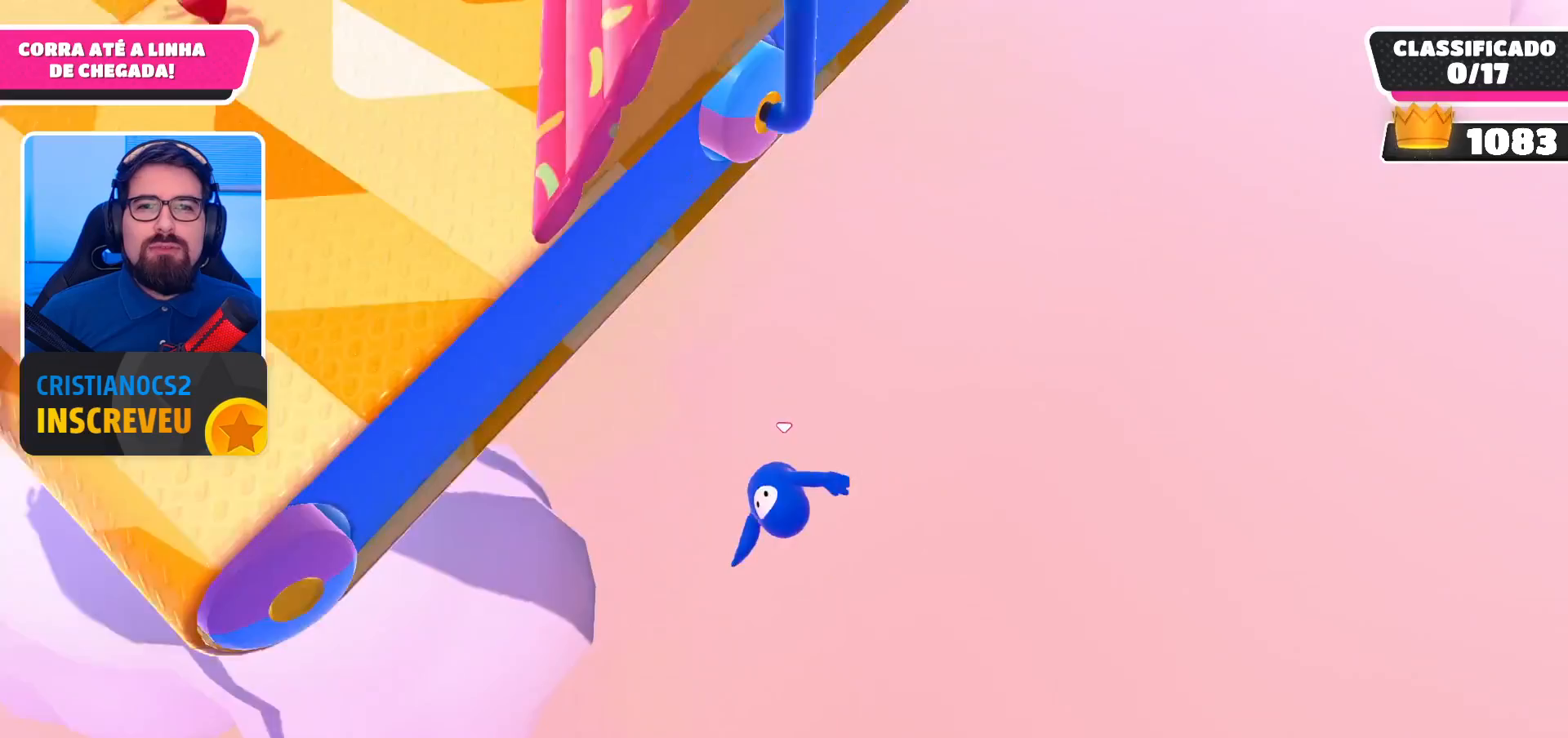
{"buttons": [], "left_stick": "up-right", "right_stick": "center", "events": [[133, "left_stick", "center"], [367, "left_stick", "up-right"]]}
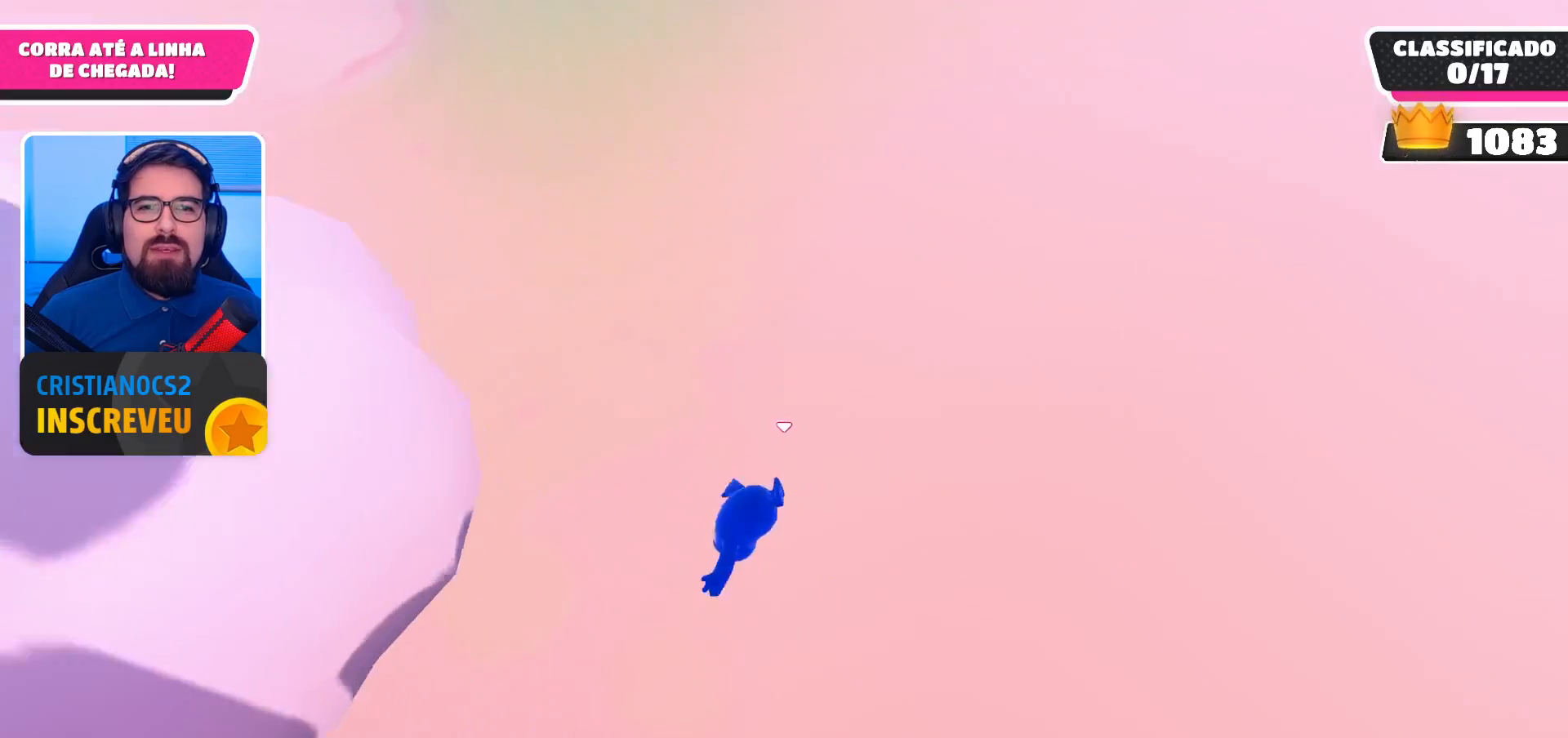
{"buttons": [], "left_stick": "up-right", "right_stick": "center", "events": []}
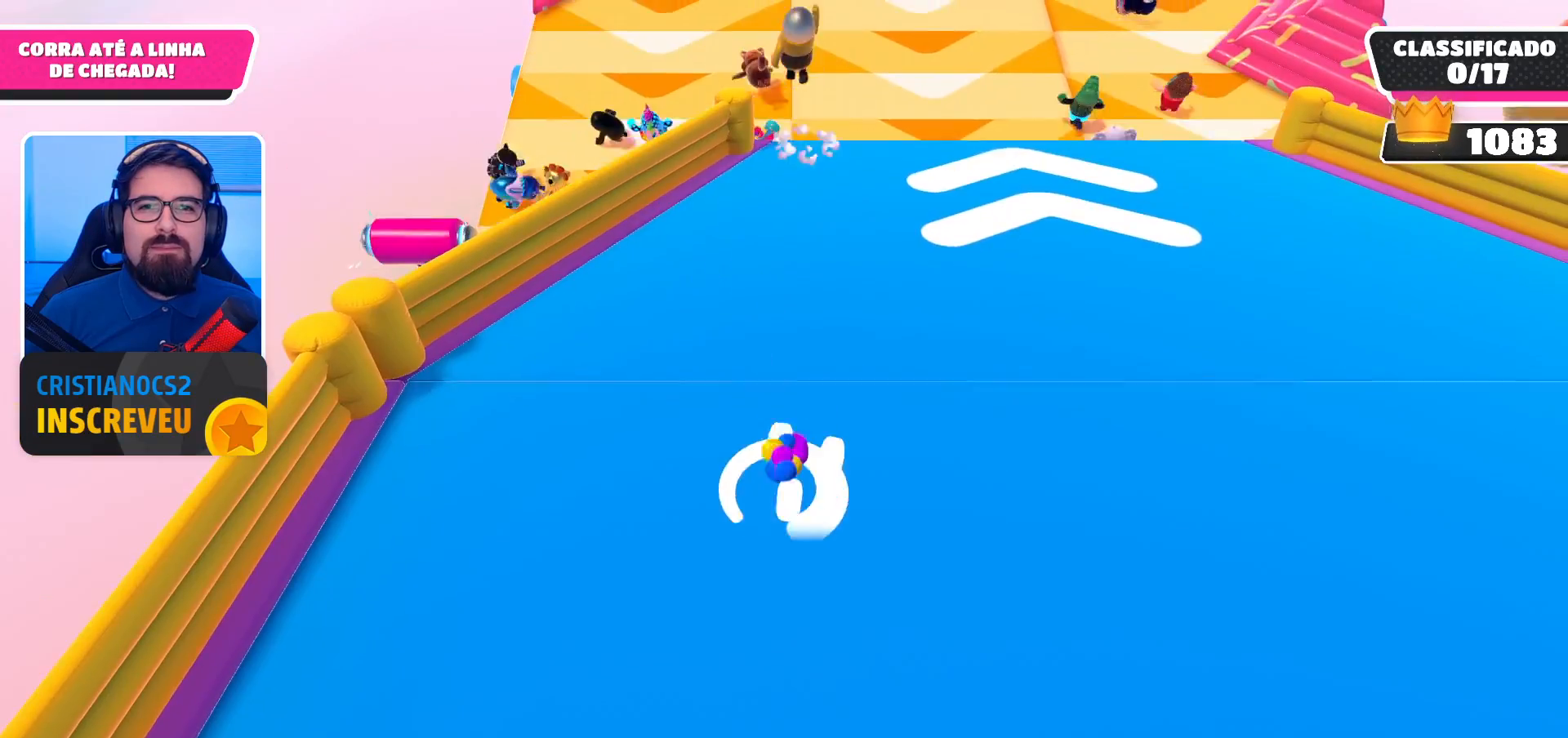
{"buttons": ["A"], "left_stick": "up", "right_stick": "center", "events": [[367, "left_stick", "up"], [467, "A", "down"]]}
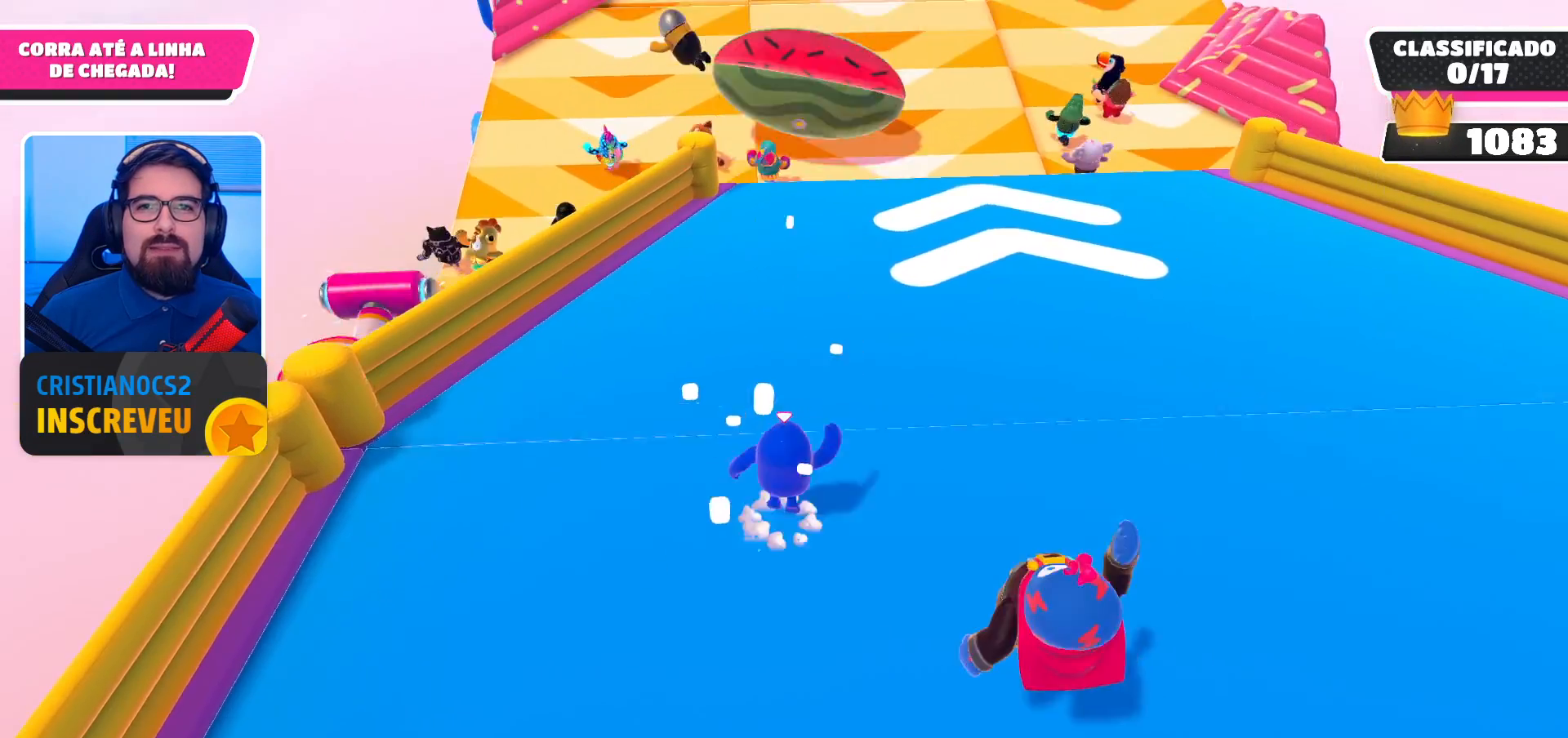
{"buttons": [], "left_stick": "up-right", "right_stick": "center", "events": [[100, "A", "up"], [367, "left_stick", "up-right"]]}
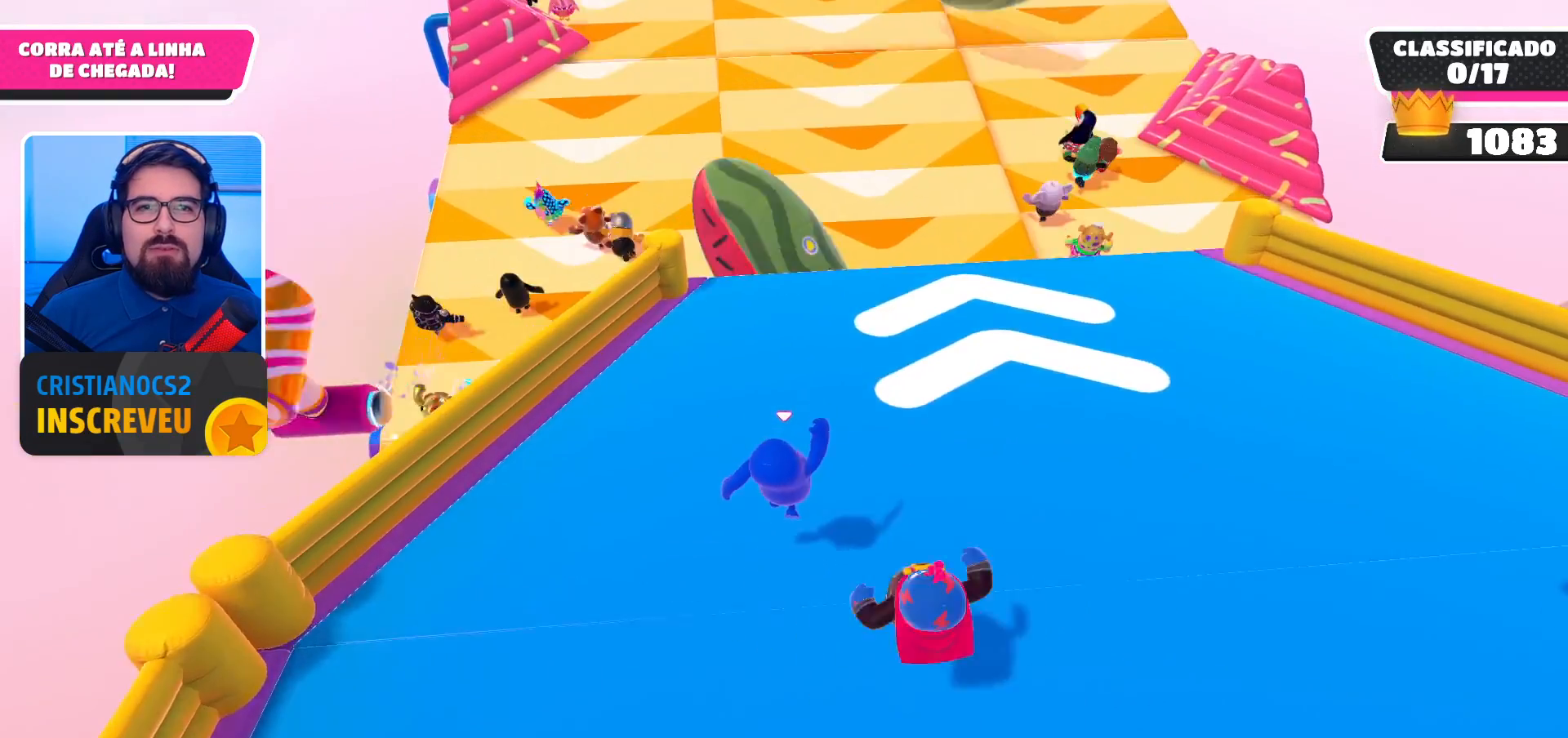
{"buttons": [], "left_stick": "up-right", "right_stick": "center", "events": [[200, "A", "down"], [333, "A", "up"]]}
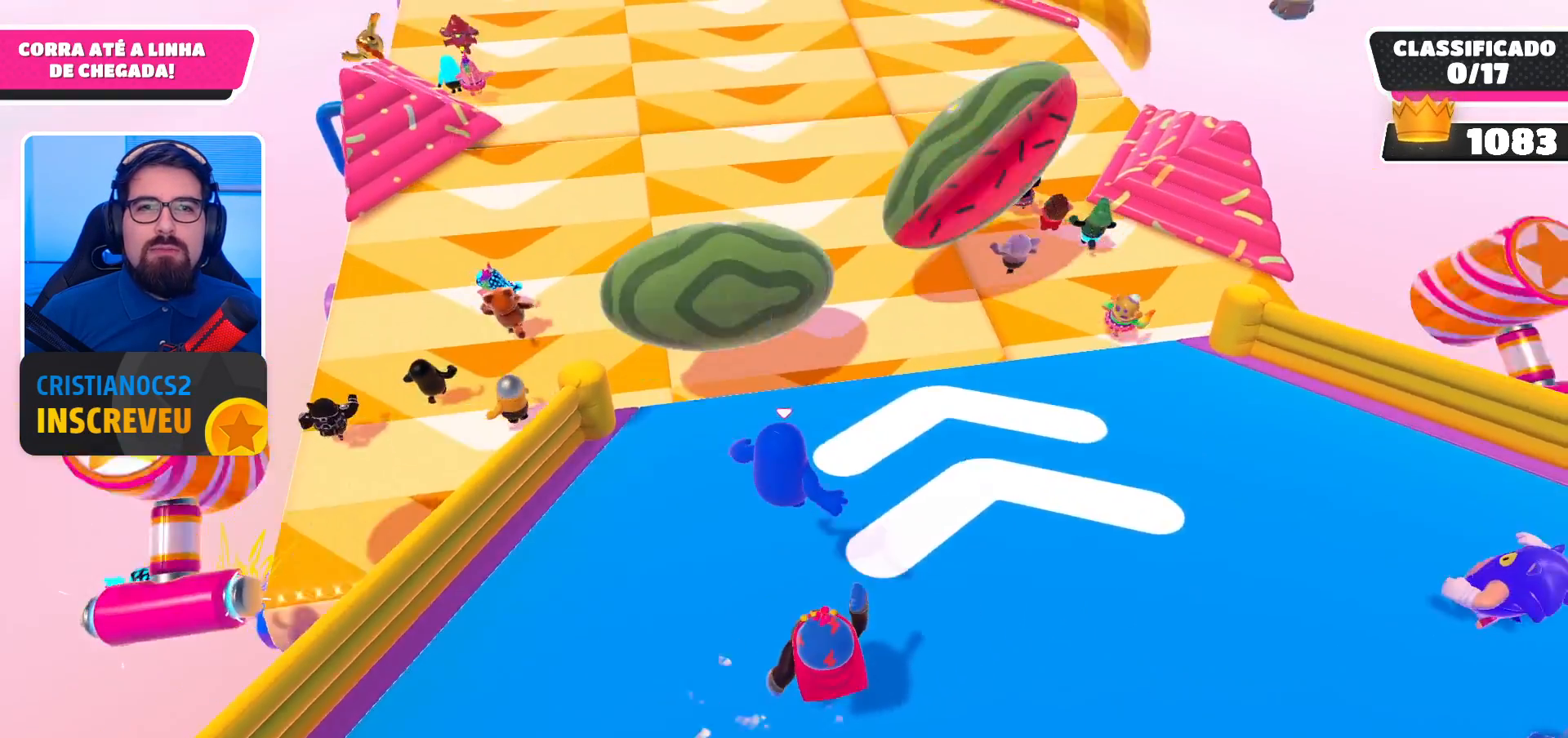
{"buttons": [], "left_stick": "up-right", "right_stick": "center", "events": [[100, "right_stick", "up-right"], [267, "right_stick", "center"]]}
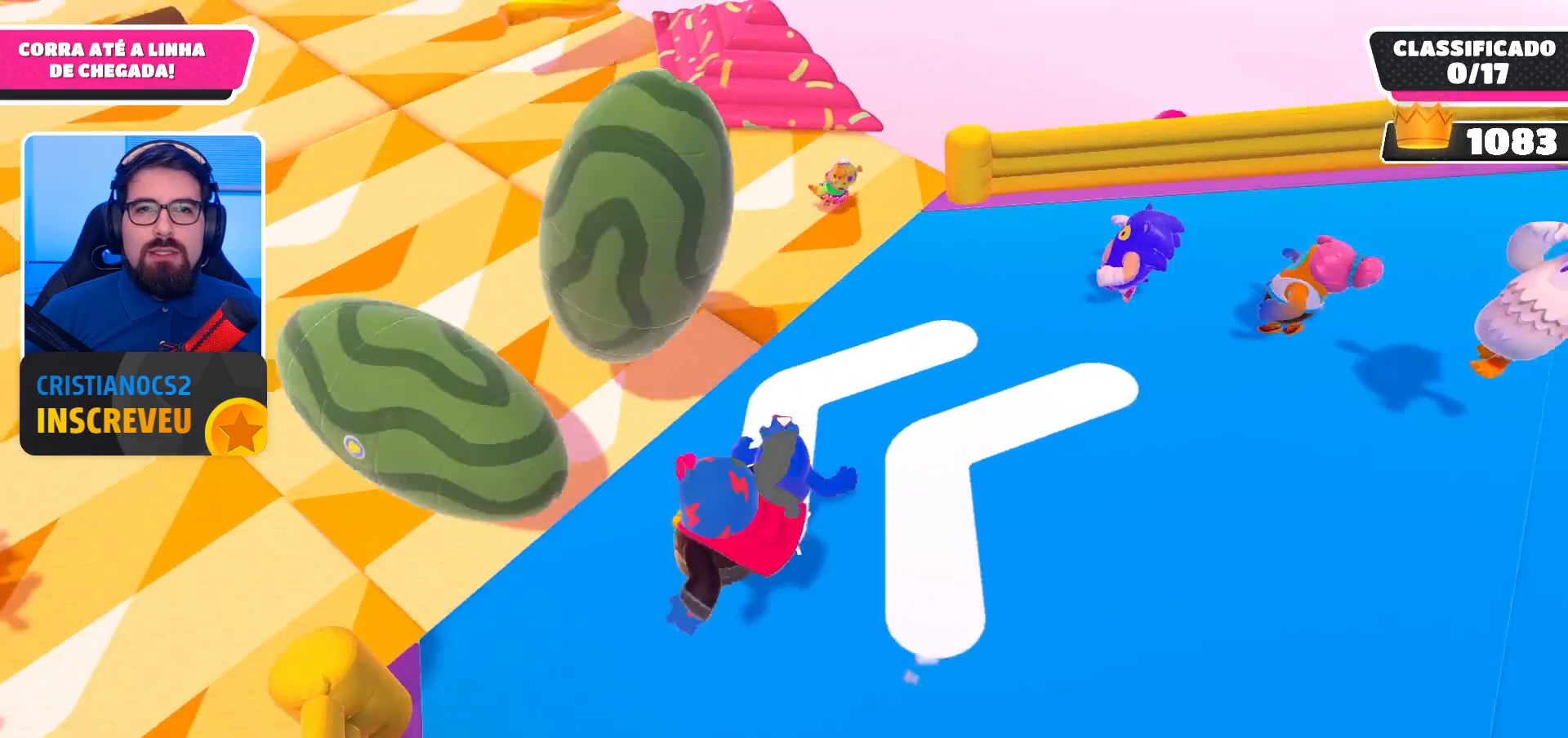
{"buttons": [], "left_stick": "up", "right_stick": "center", "events": [[467, "left_stick", "up"]]}
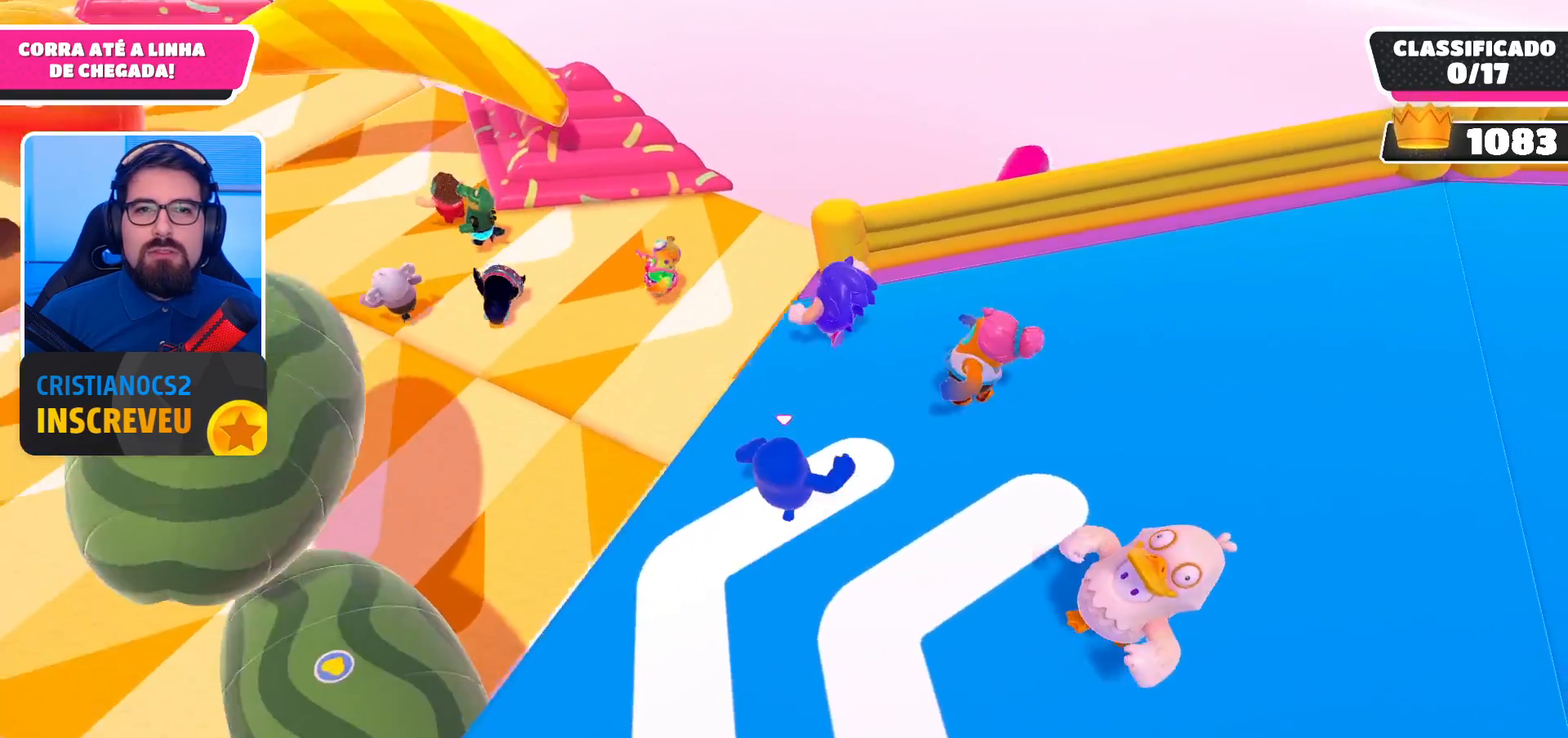
{"buttons": [], "left_stick": "up-left", "right_stick": "center", "events": [[233, "left_stick", "up-right"], [400, "left_stick", "center"], [500, "left_stick", "up-left"]]}
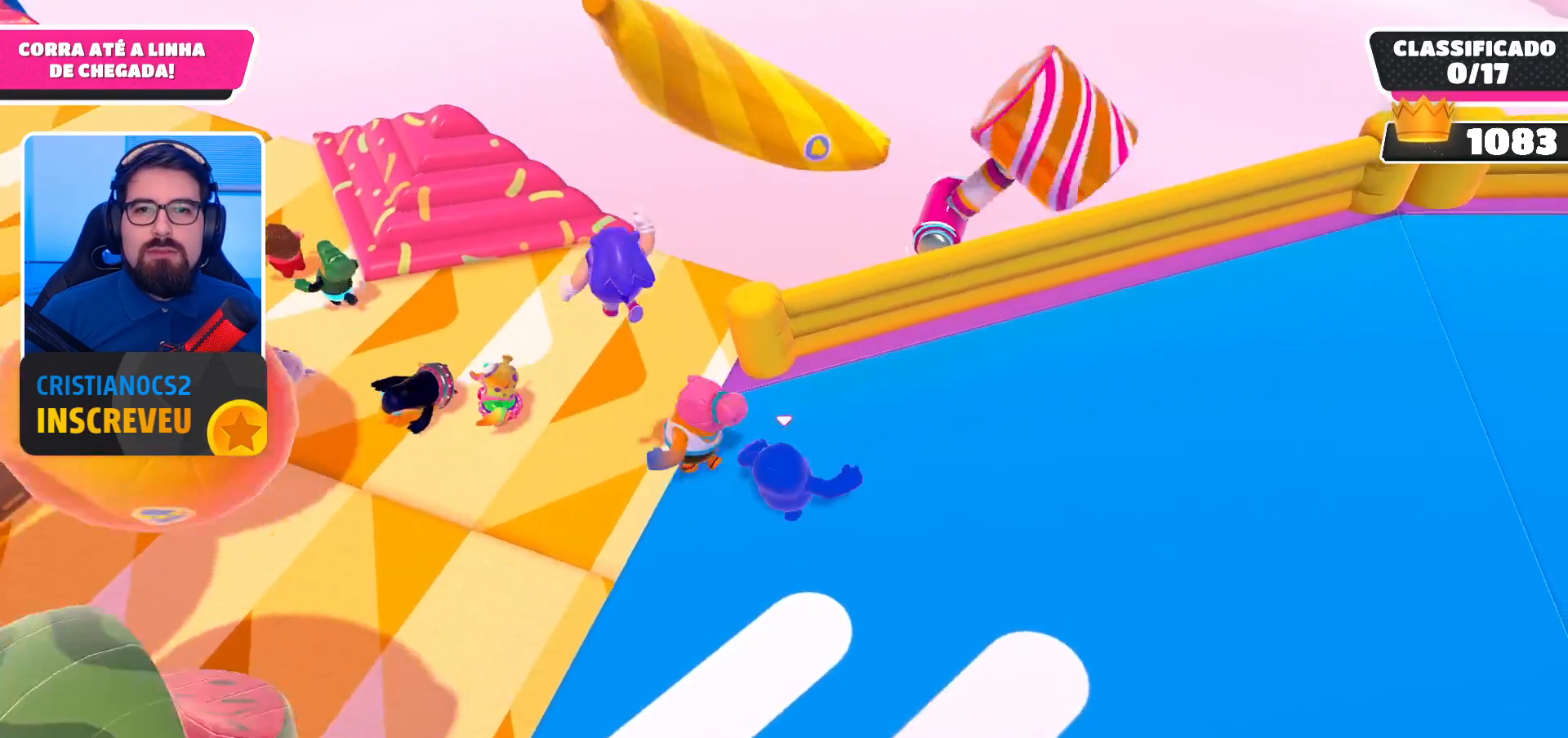
{"buttons": [], "left_stick": "up-left", "right_stick": "center", "events": []}
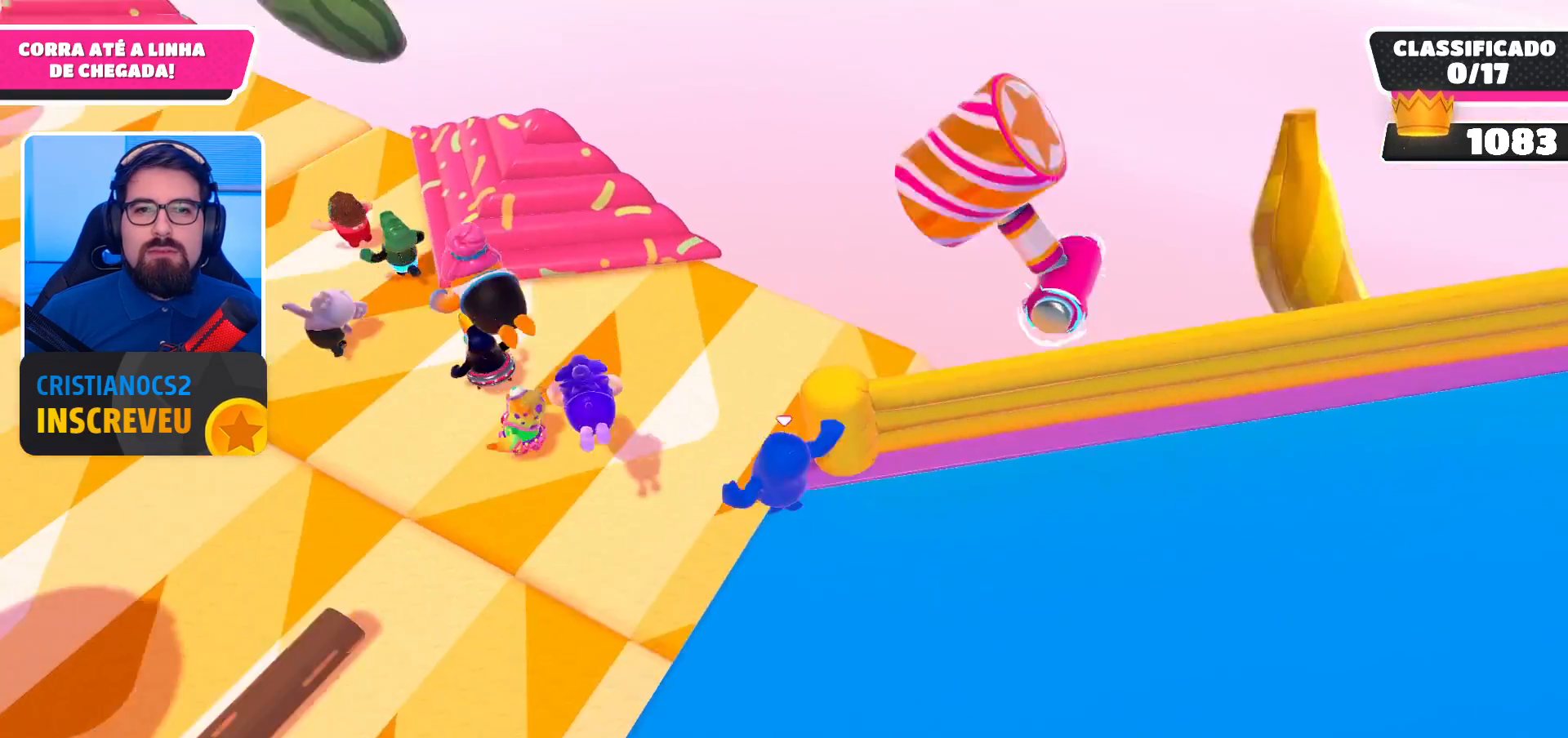
{"buttons": [], "left_stick": "up-right", "right_stick": "center", "events": [[100, "A", "down"], [167, "left_stick", "up-right"], [300, "A", "up"]]}
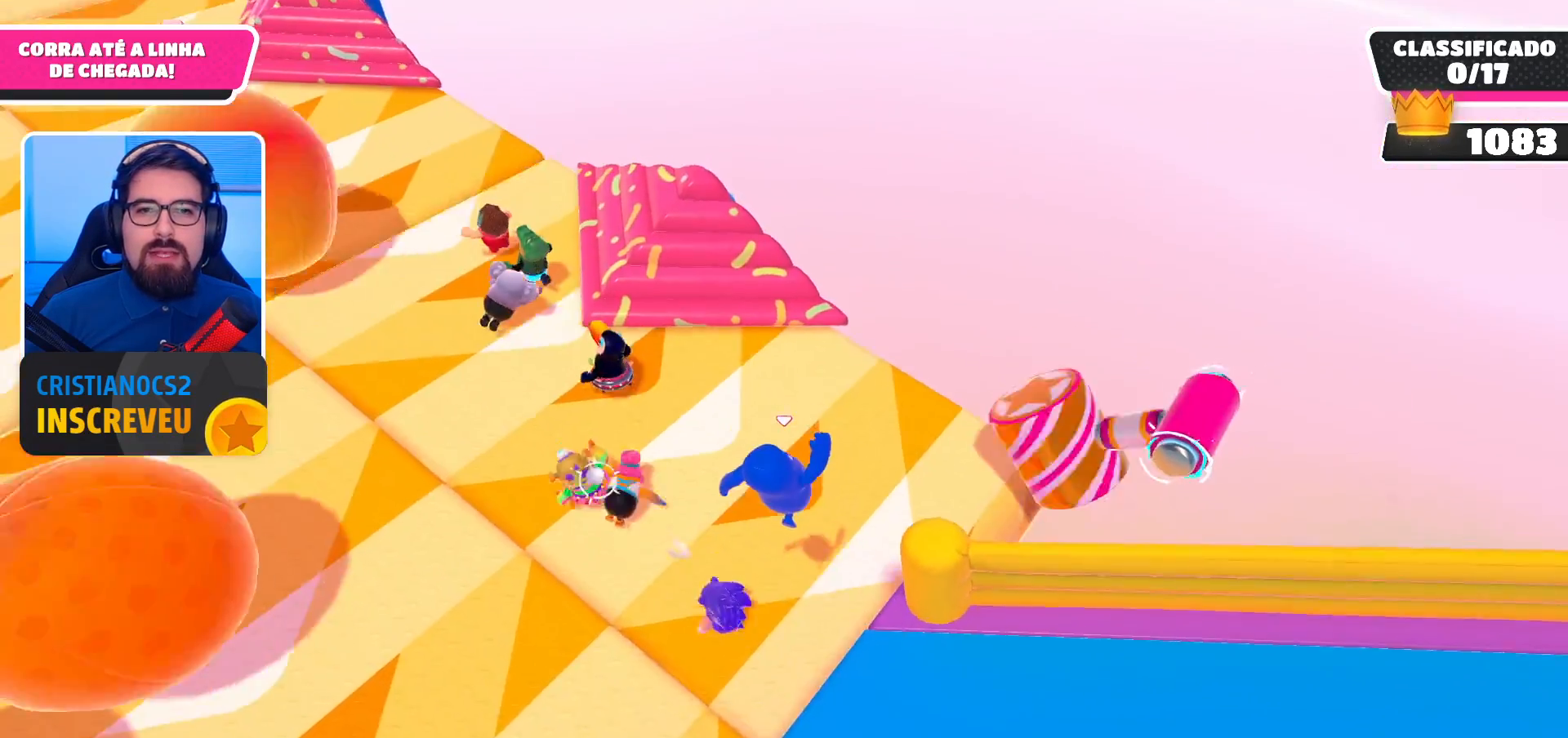
{"buttons": [], "left_stick": "up", "right_stick": "center", "events": [[67, "left_stick", "up"], [167, "X", "down"], [367, "X", "up"]]}
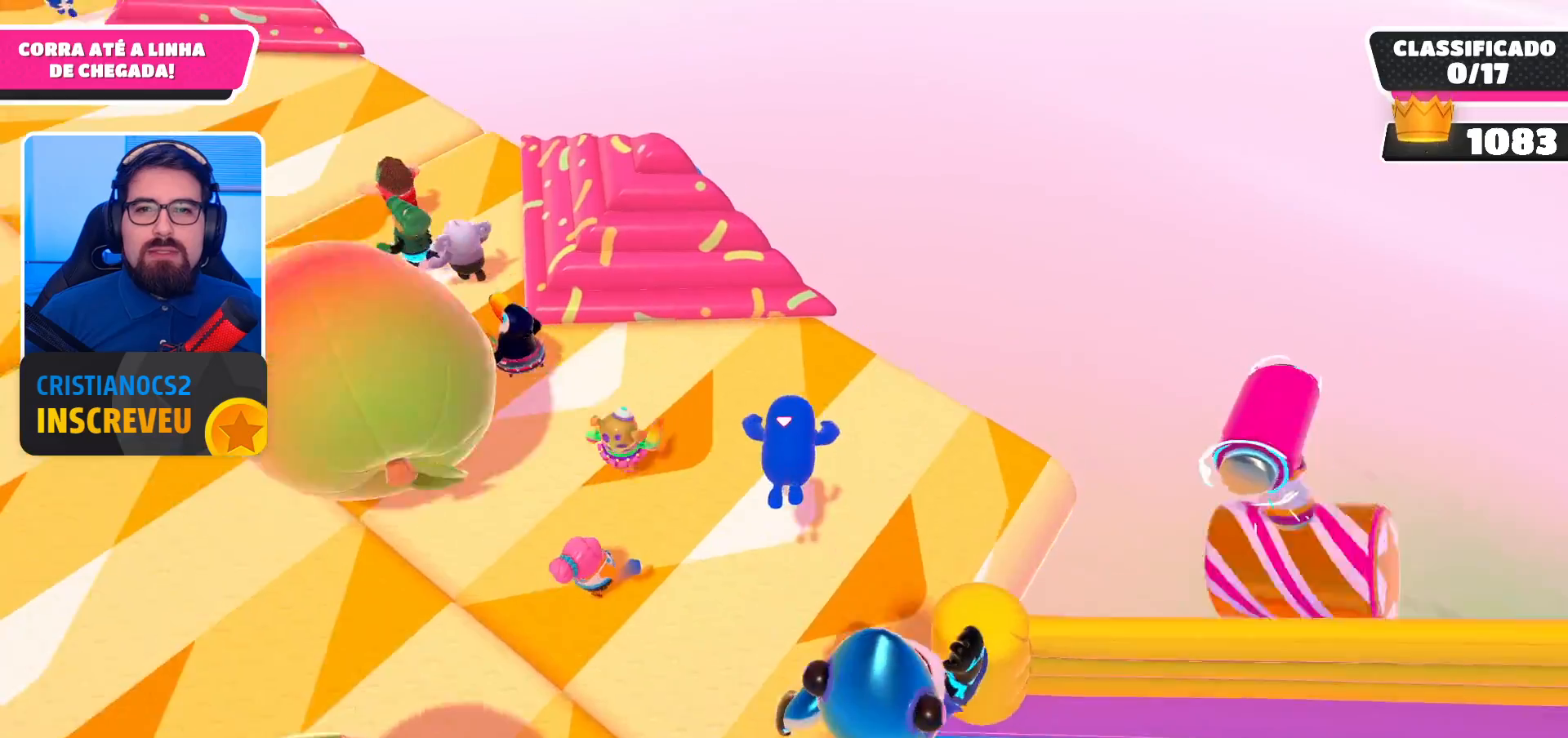
{"buttons": [], "left_stick": "up-left", "right_stick": "up", "events": [[333, "right_stick", "up"], [367, "left_stick", "up-left"]]}
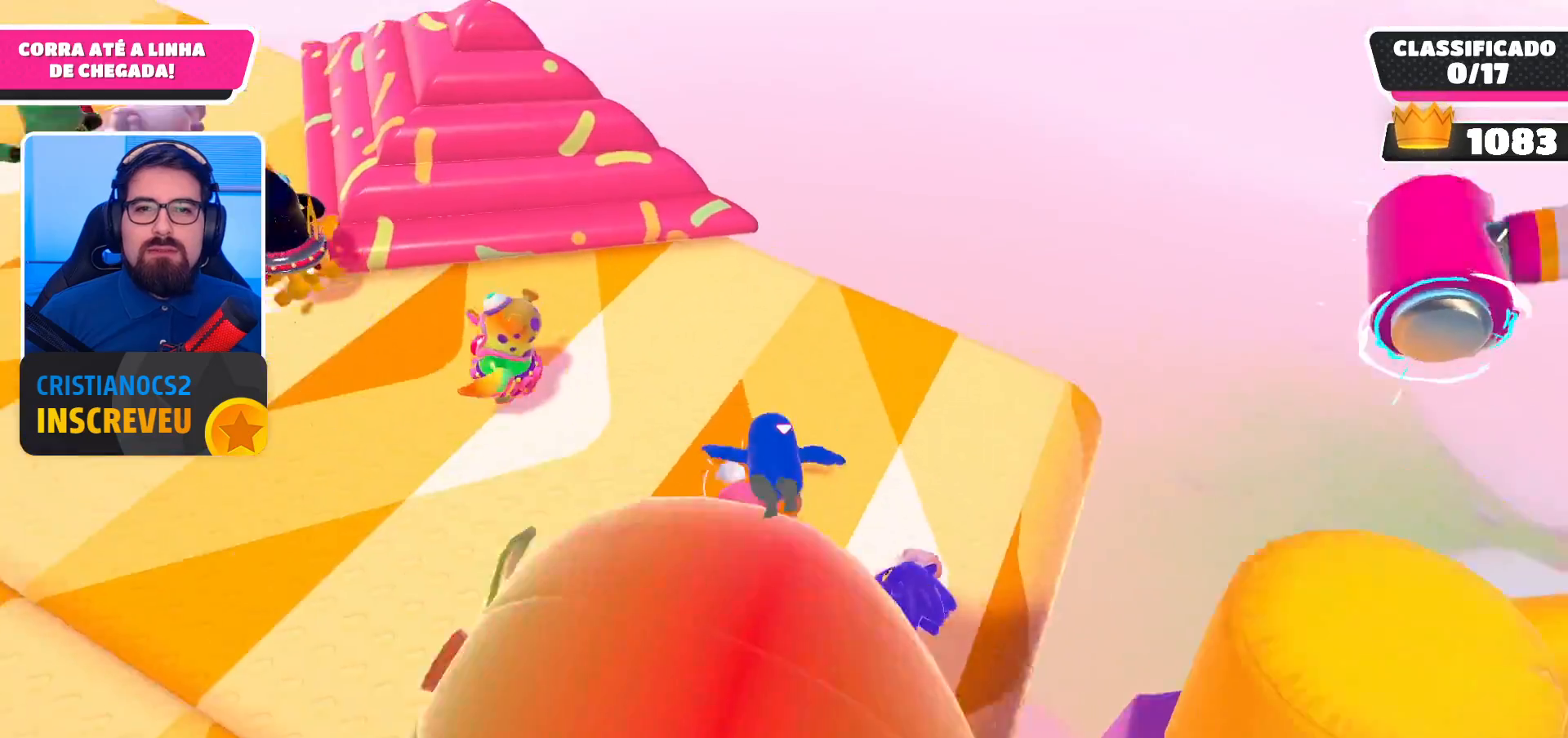
{"buttons": [], "left_stick": "down-left", "right_stick": "right", "events": [[33, "right_stick", "center"], [133, "left_stick", "left"], [133, "right_stick", "down-right"], [300, "right_stick", "center"], [400, "right_stick", "right"], [467, "left_stick", "down-left"]]}
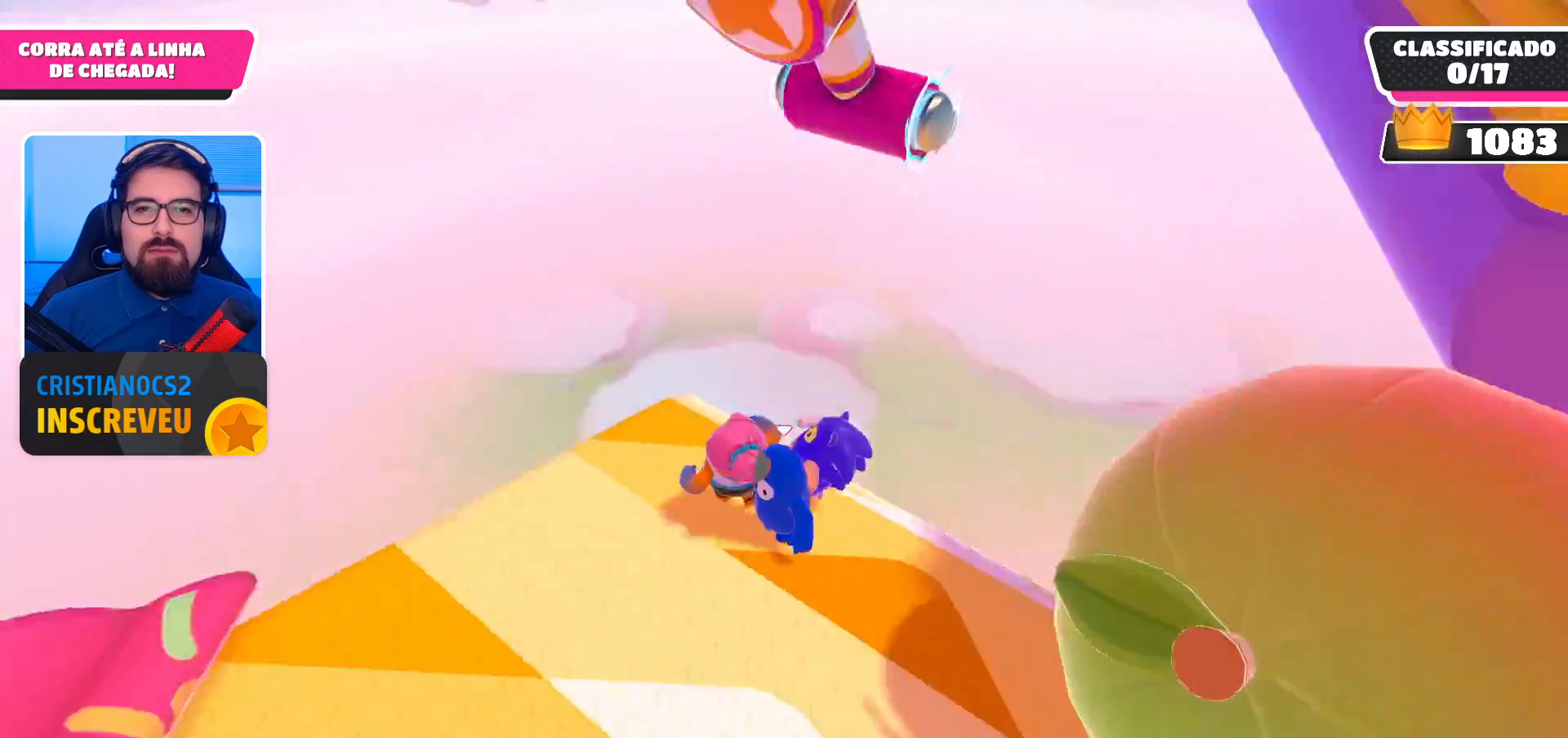
{"buttons": [], "left_stick": "left", "right_stick": "center", "events": [[33, "right_stick", "center"], [400, "left_stick", "left"]]}
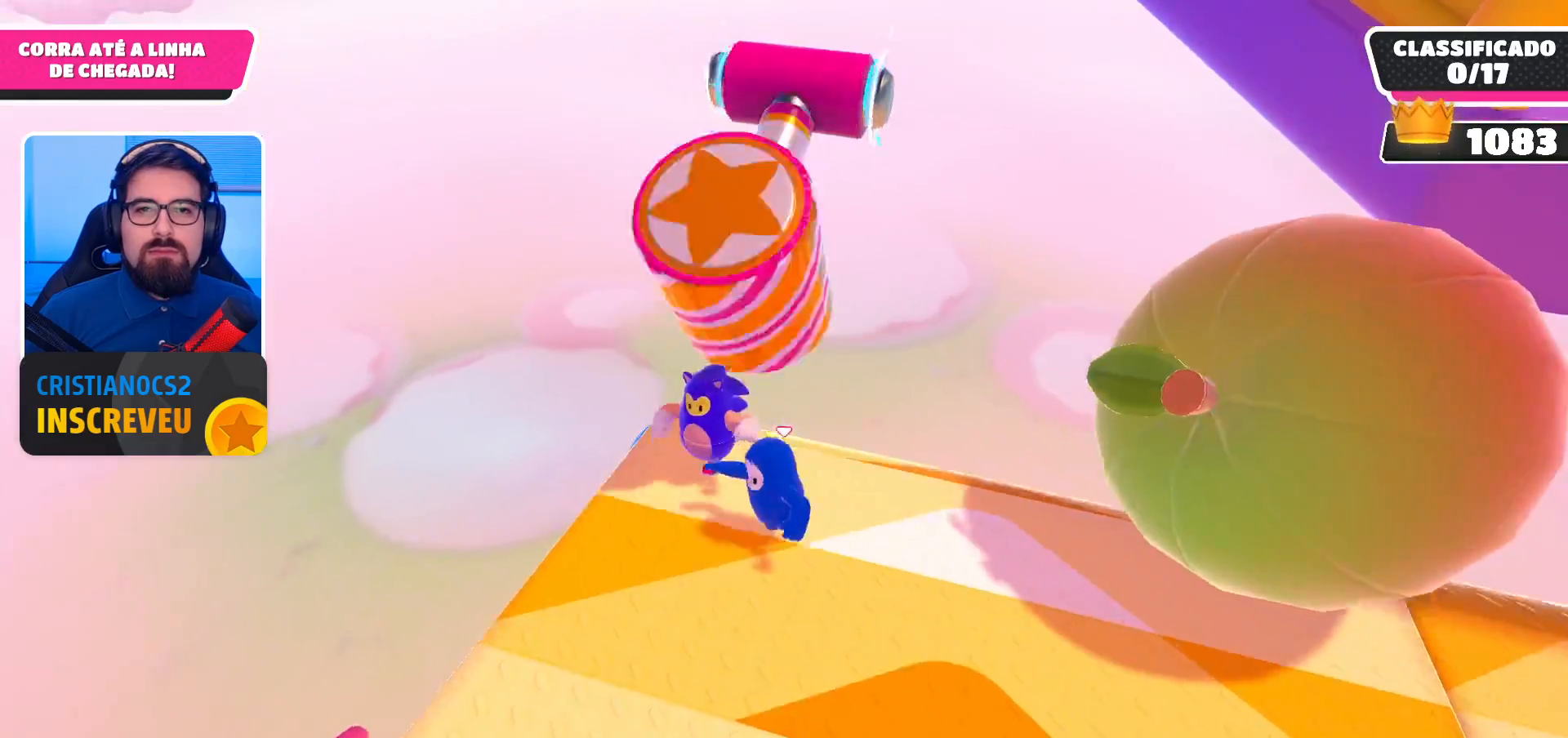
{"buttons": [], "left_stick": "up", "right_stick": "center", "events": [[100, "left_stick", "center"], [233, "left_stick", "up"], [367, "A", "down"], [467, "A", "up"]]}
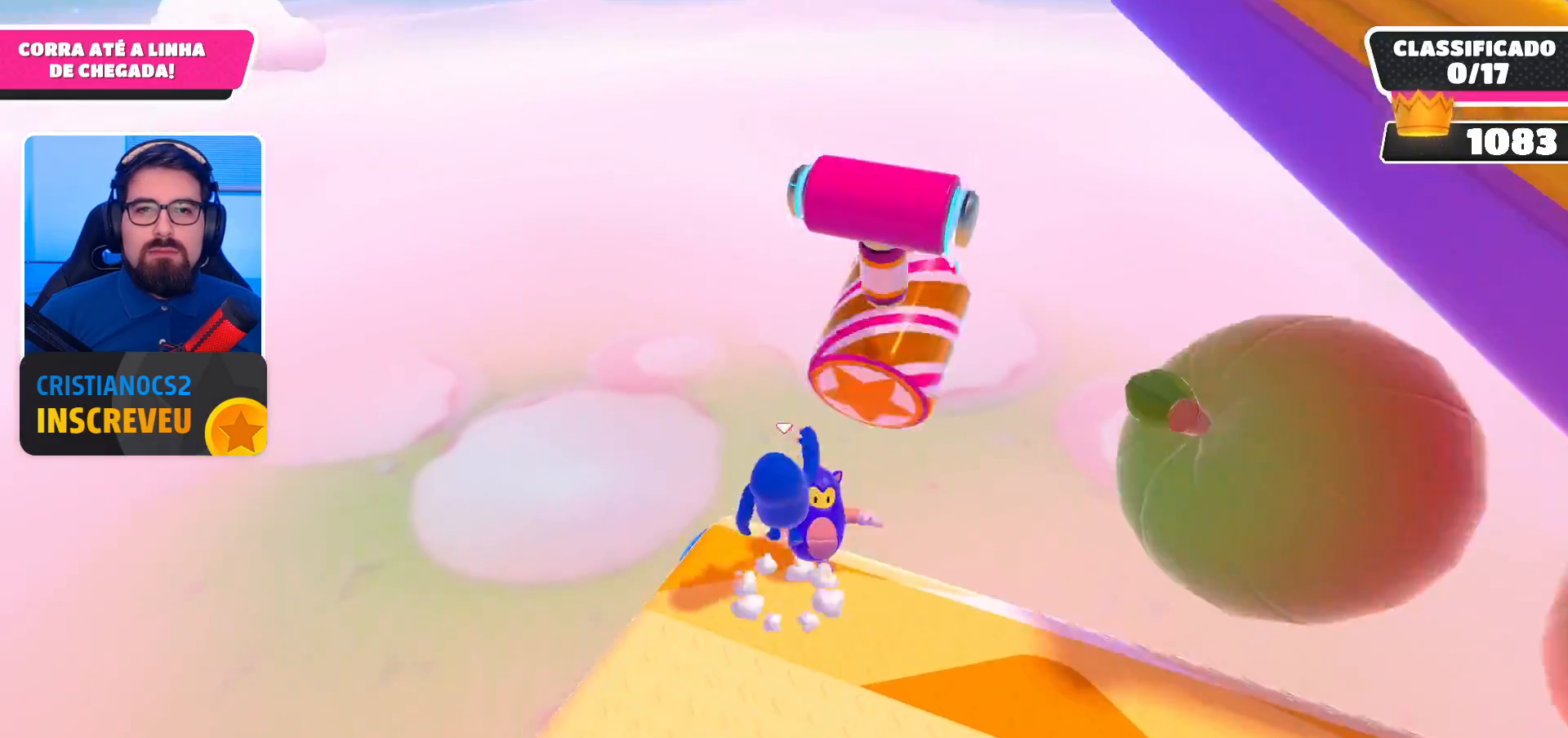
{"buttons": [], "left_stick": "left", "right_stick": "up-left", "events": [[33, "left_stick", "up-left"], [100, "right_stick", "up-left"], [233, "left_stick", "down-left"], [467, "left_stick", "left"]]}
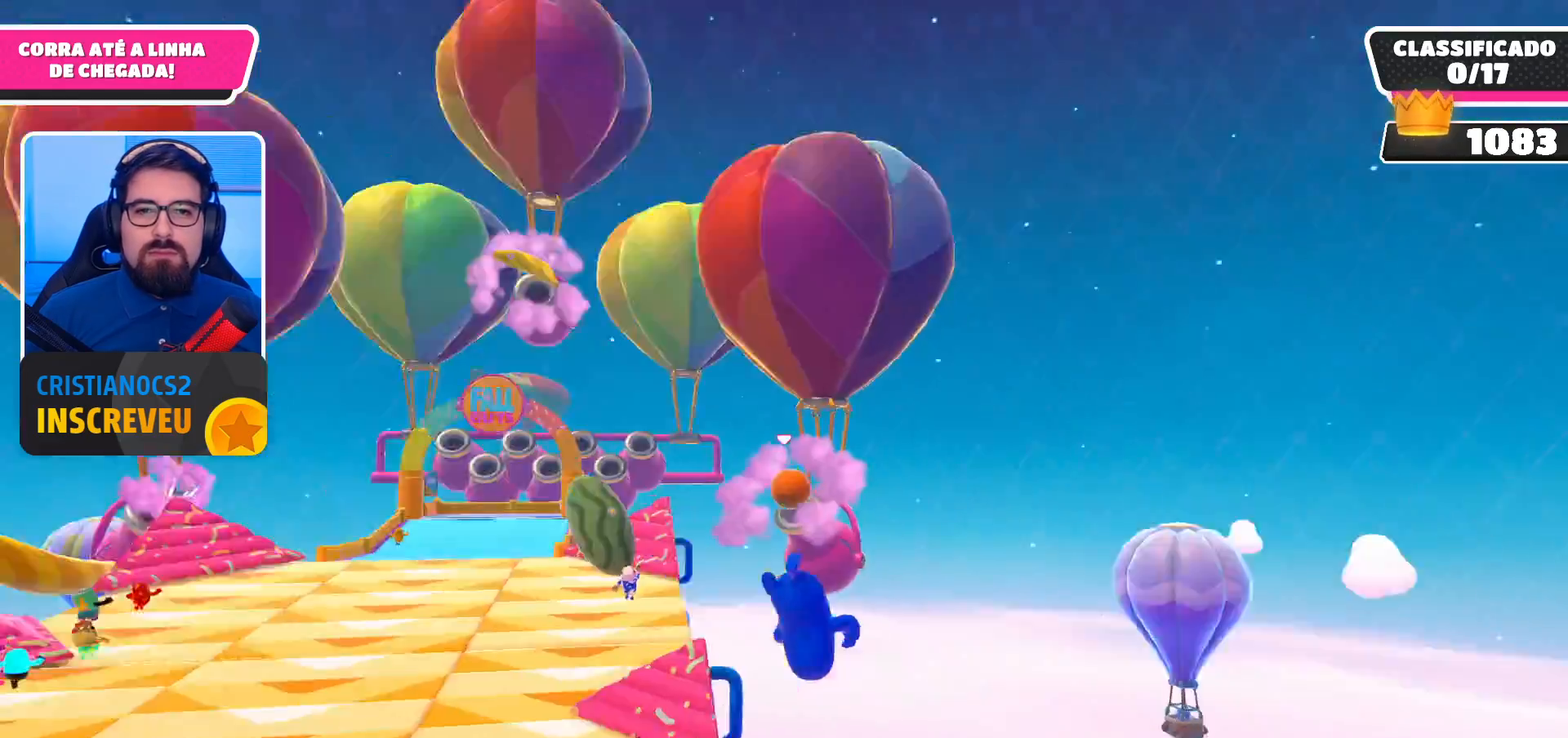
{"buttons": [], "left_stick": "up-left", "right_stick": "center", "events": [[33, "left_stick", "up-left"], [100, "right_stick", "center"], [200, "left_stick", "up"], [500, "left_stick", "up-left"]]}
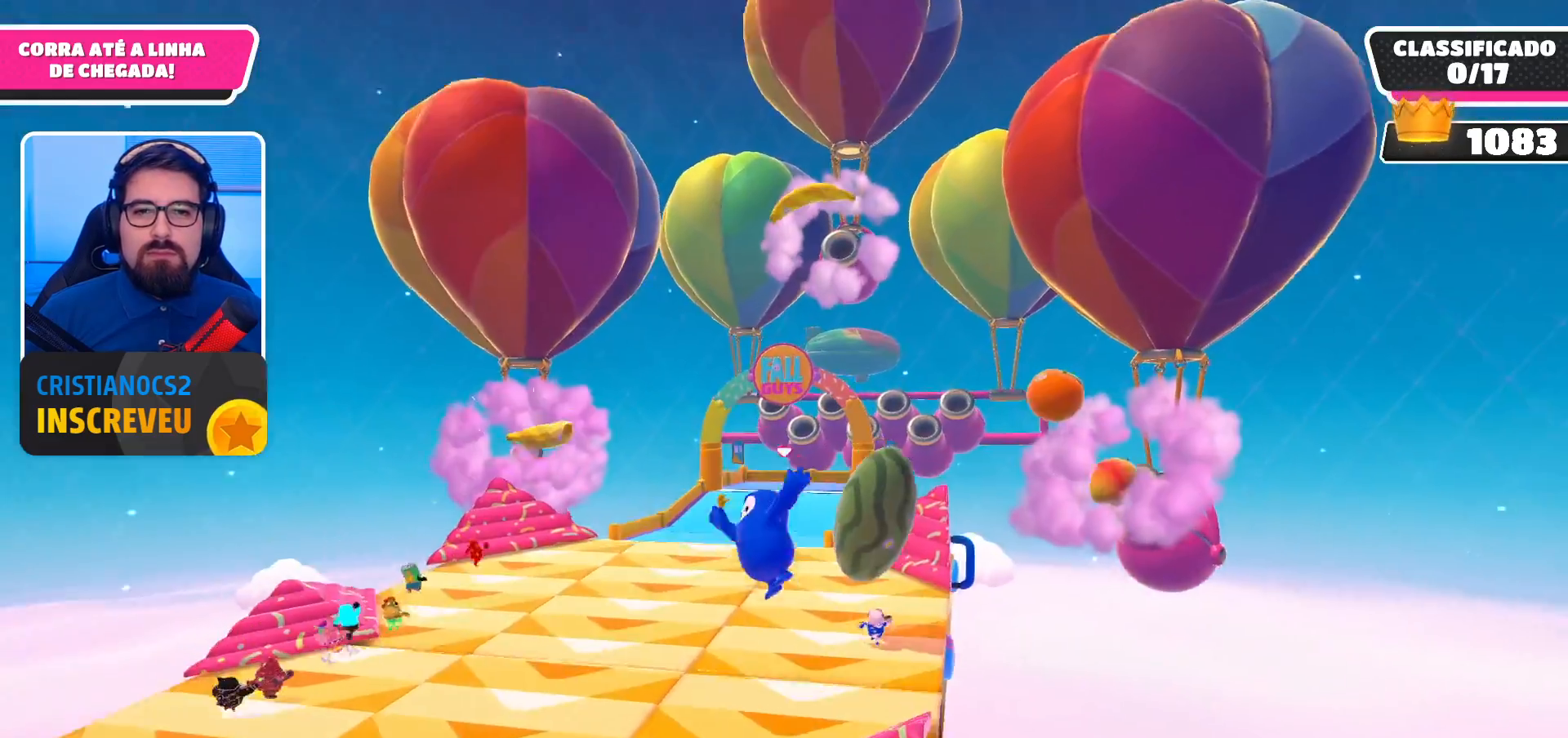
{"buttons": [], "left_stick": "up-left", "right_stick": "center", "events": []}
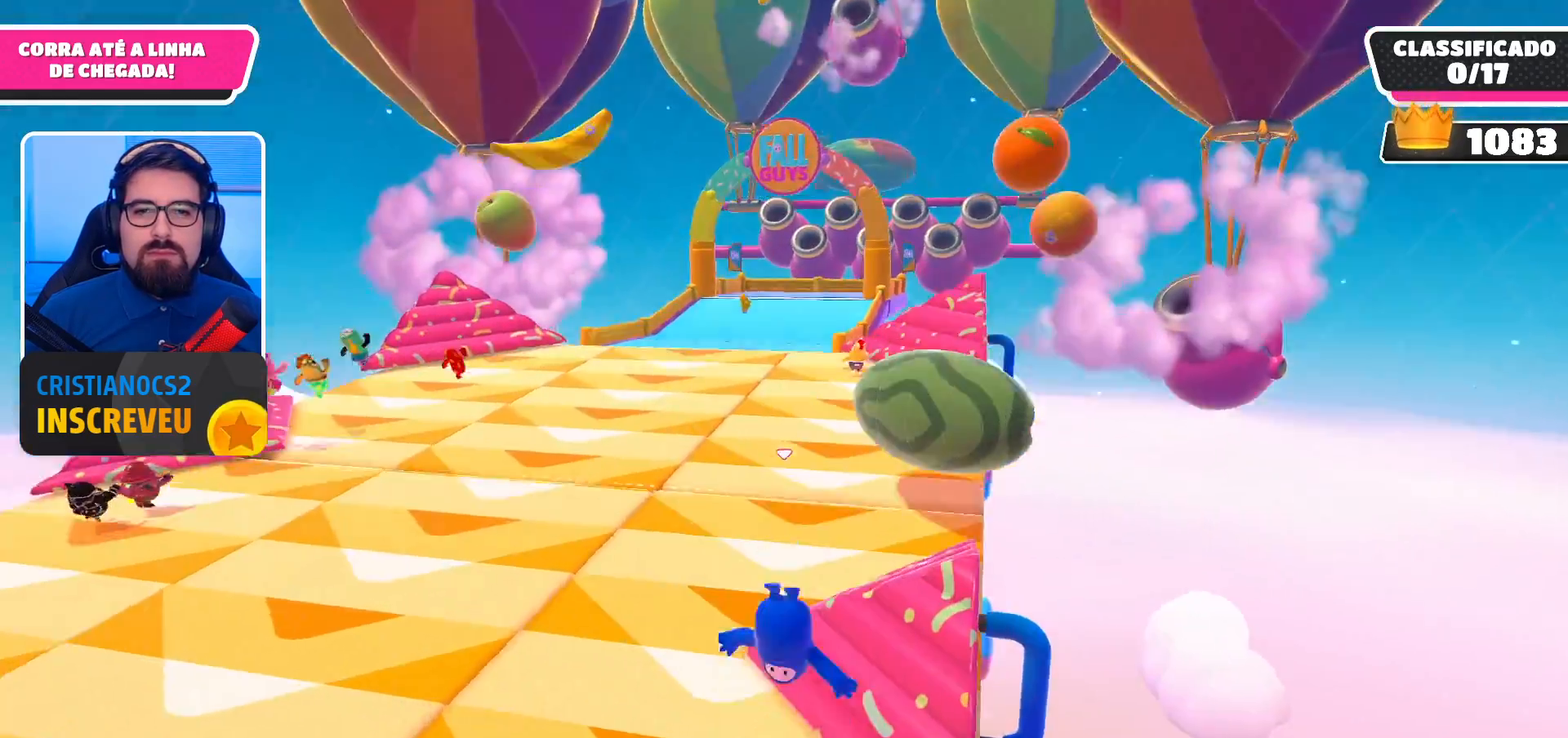
{"buttons": [], "left_stick": "up-left", "right_stick": "center", "events": []}
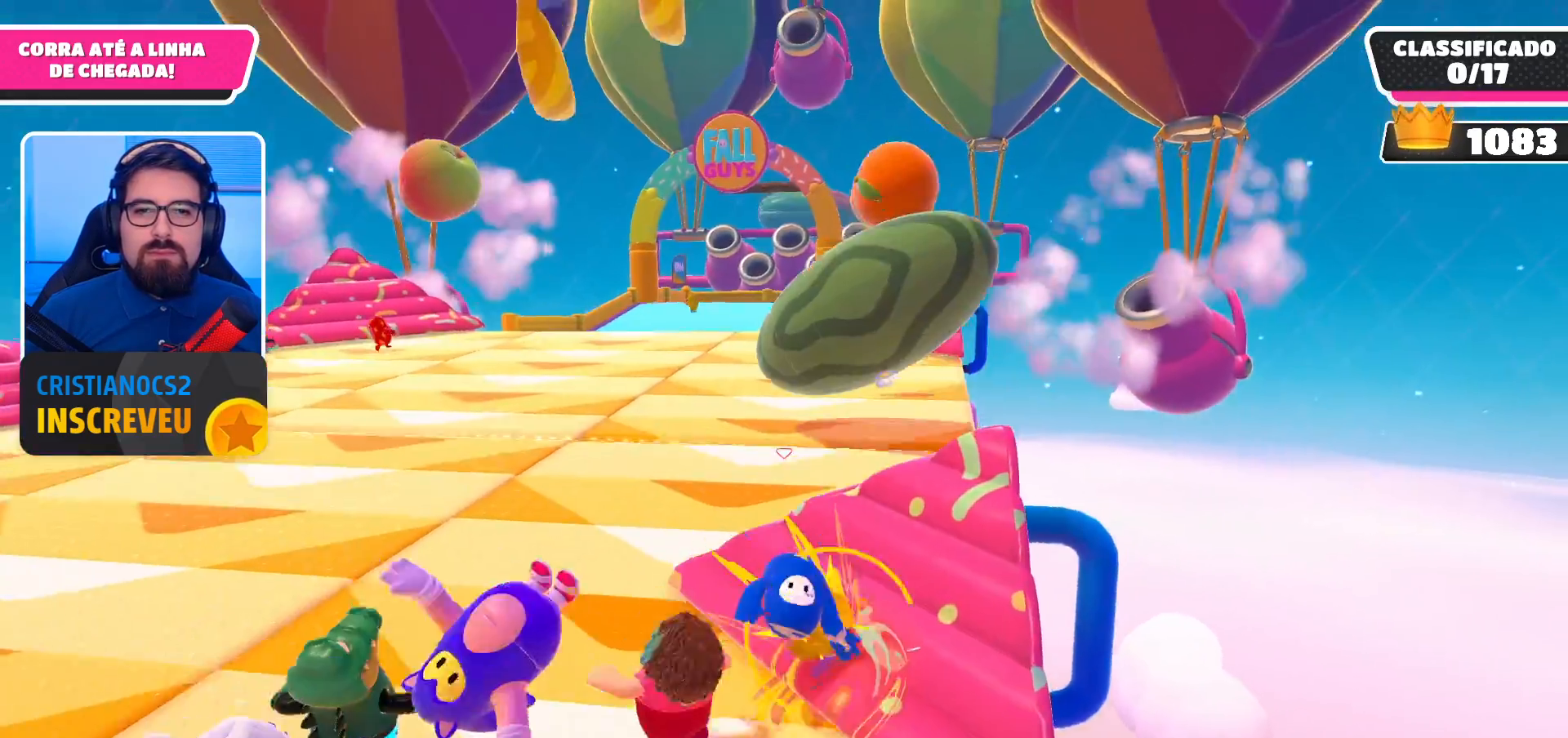
{"buttons": [], "left_stick": "up", "right_stick": "down-right", "events": [[267, "right_stick", "down"], [300, "left_stick", "up"], [467, "right_stick", "down-right"]]}
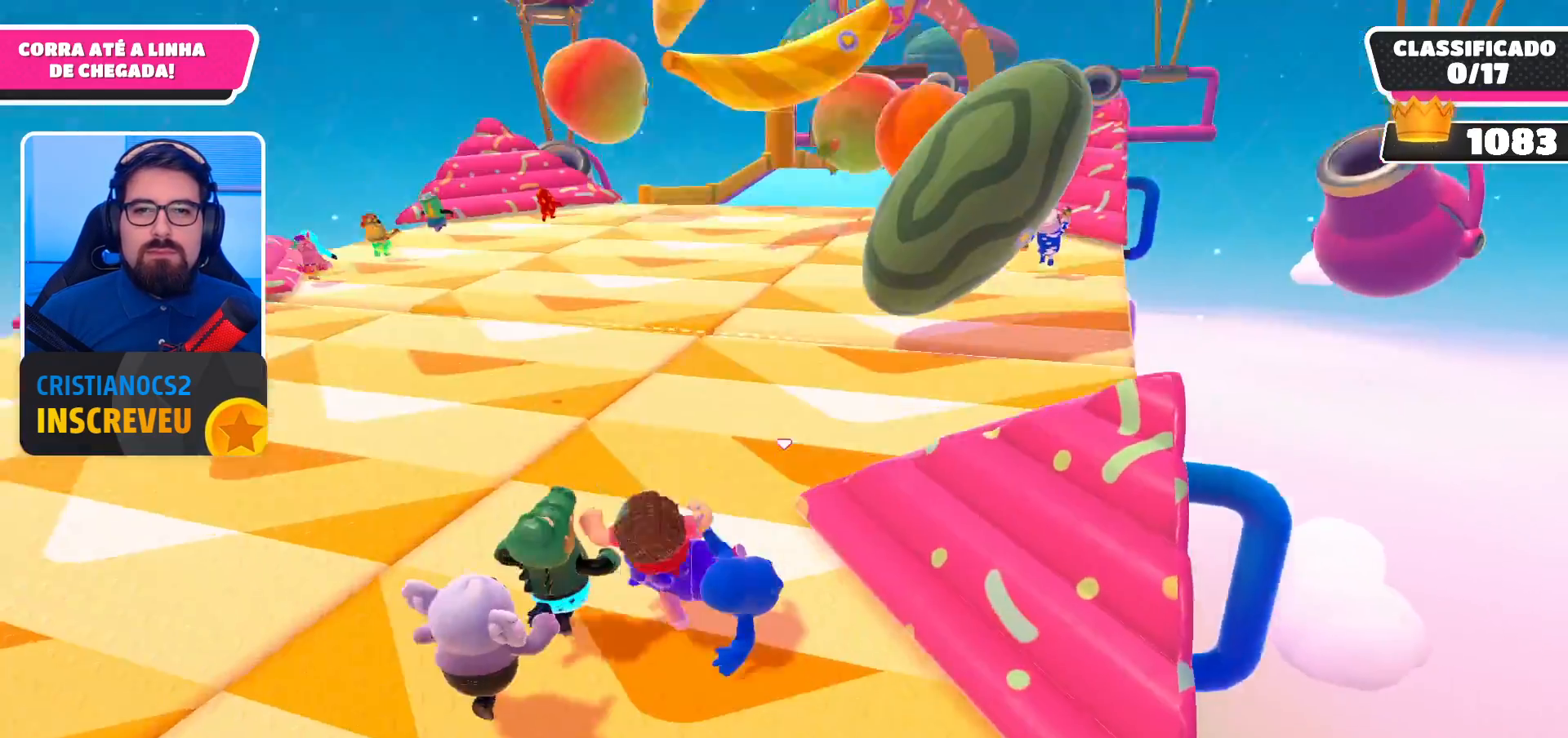
{"buttons": [], "left_stick": "up-right", "right_stick": "up-right", "events": [[133, "right_stick", "center"], [333, "left_stick", "up-right"], [333, "right_stick", "up-right"]]}
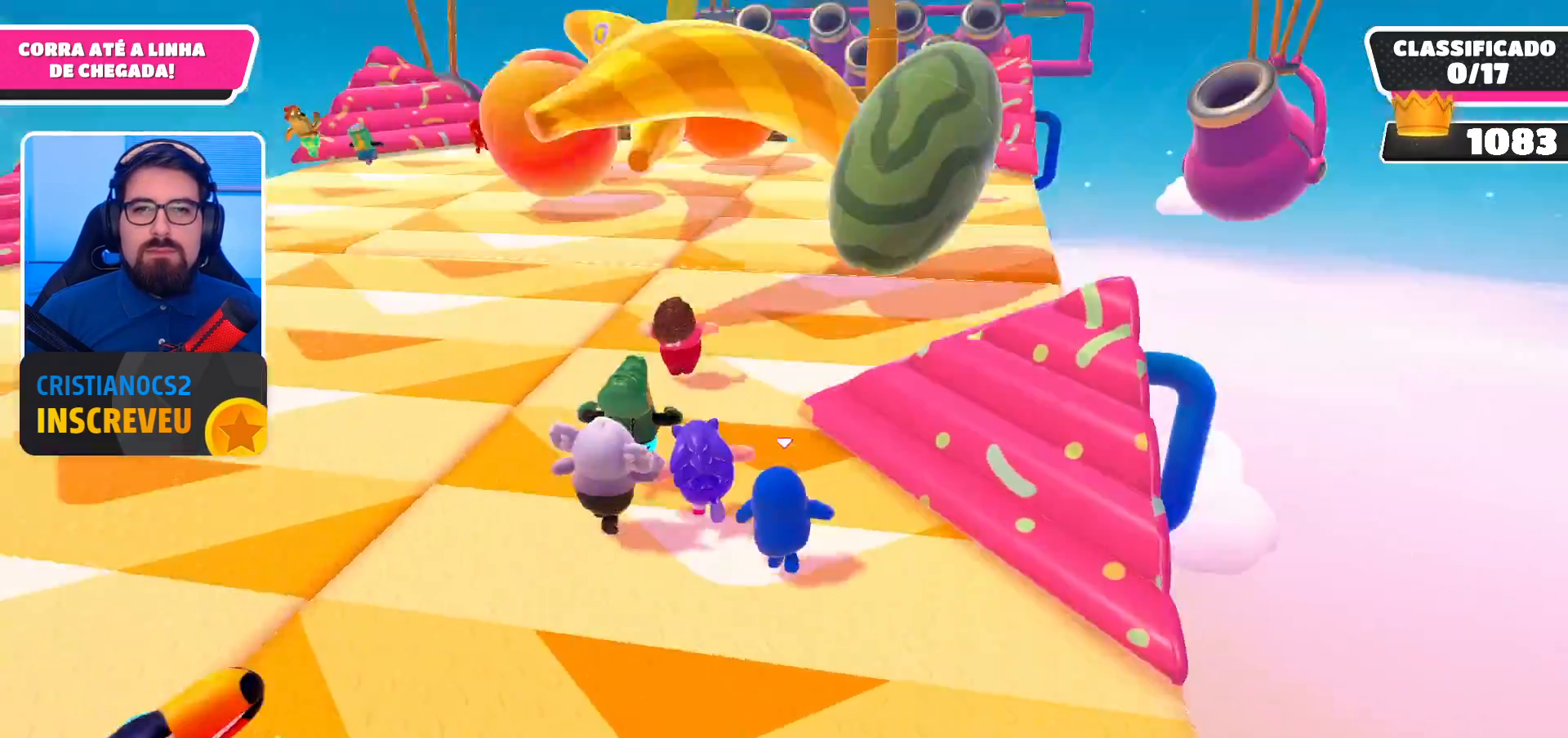
{"buttons": [], "left_stick": "up-left", "right_stick": "down", "events": [[33, "right_stick", "center"], [267, "right_stick", "down"], [300, "left_stick", "up"], [433, "left_stick", "up-left"]]}
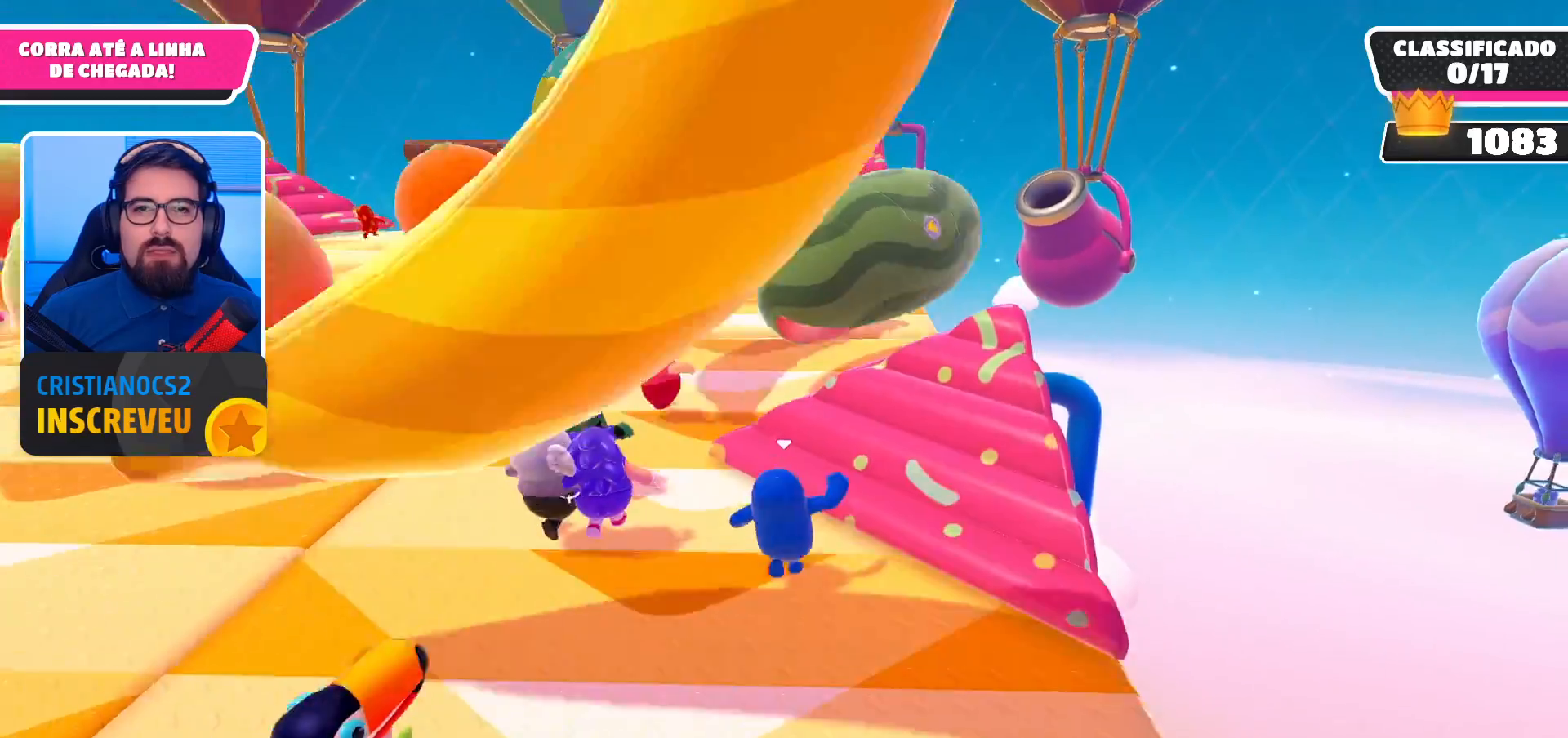
{"buttons": [], "left_stick": "up-left", "right_stick": "center", "events": [[67, "right_stick", "center"]]}
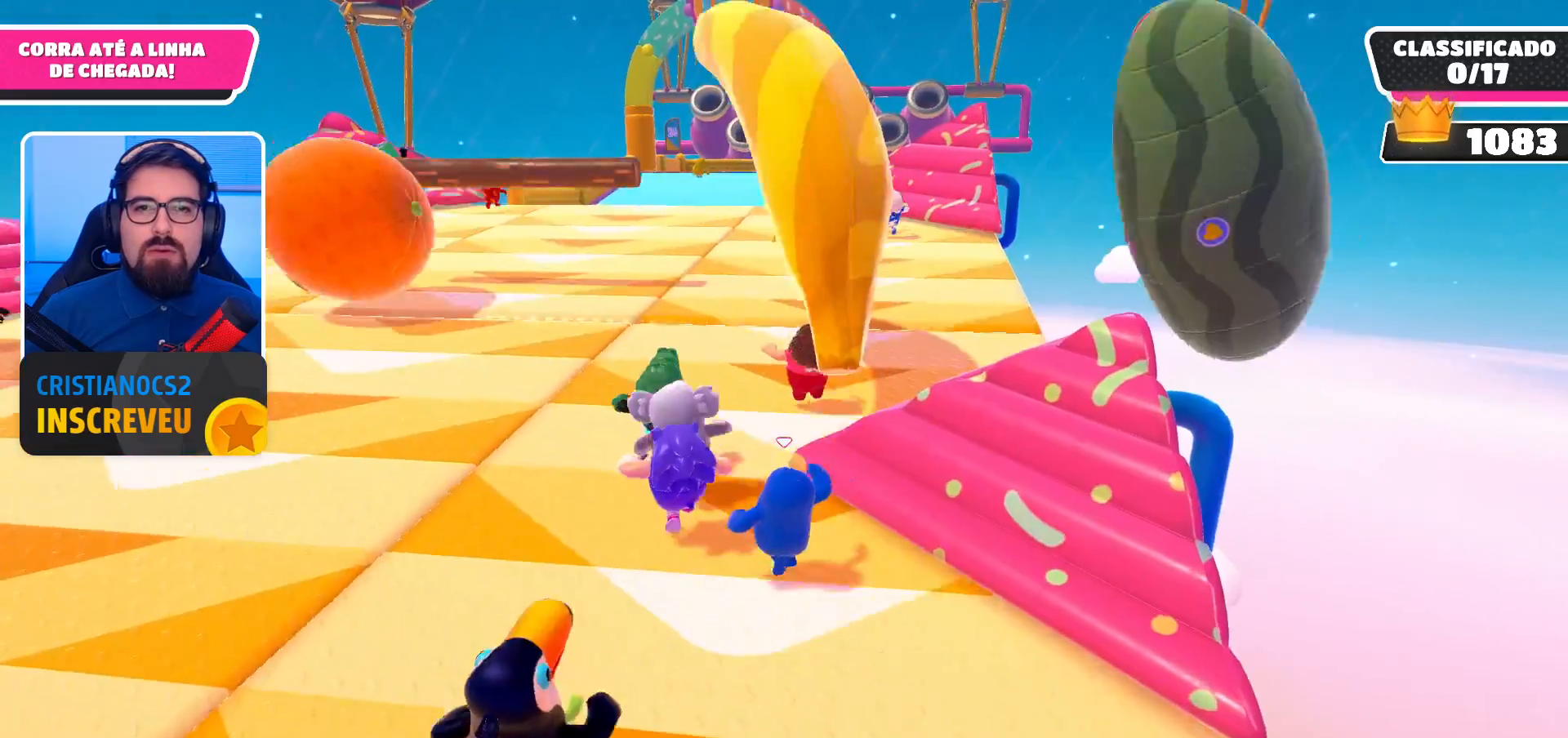
{"buttons": [], "left_stick": "up-right", "right_stick": "center", "events": [[133, "left_stick", "up"], [433, "left_stick", "up-right"]]}
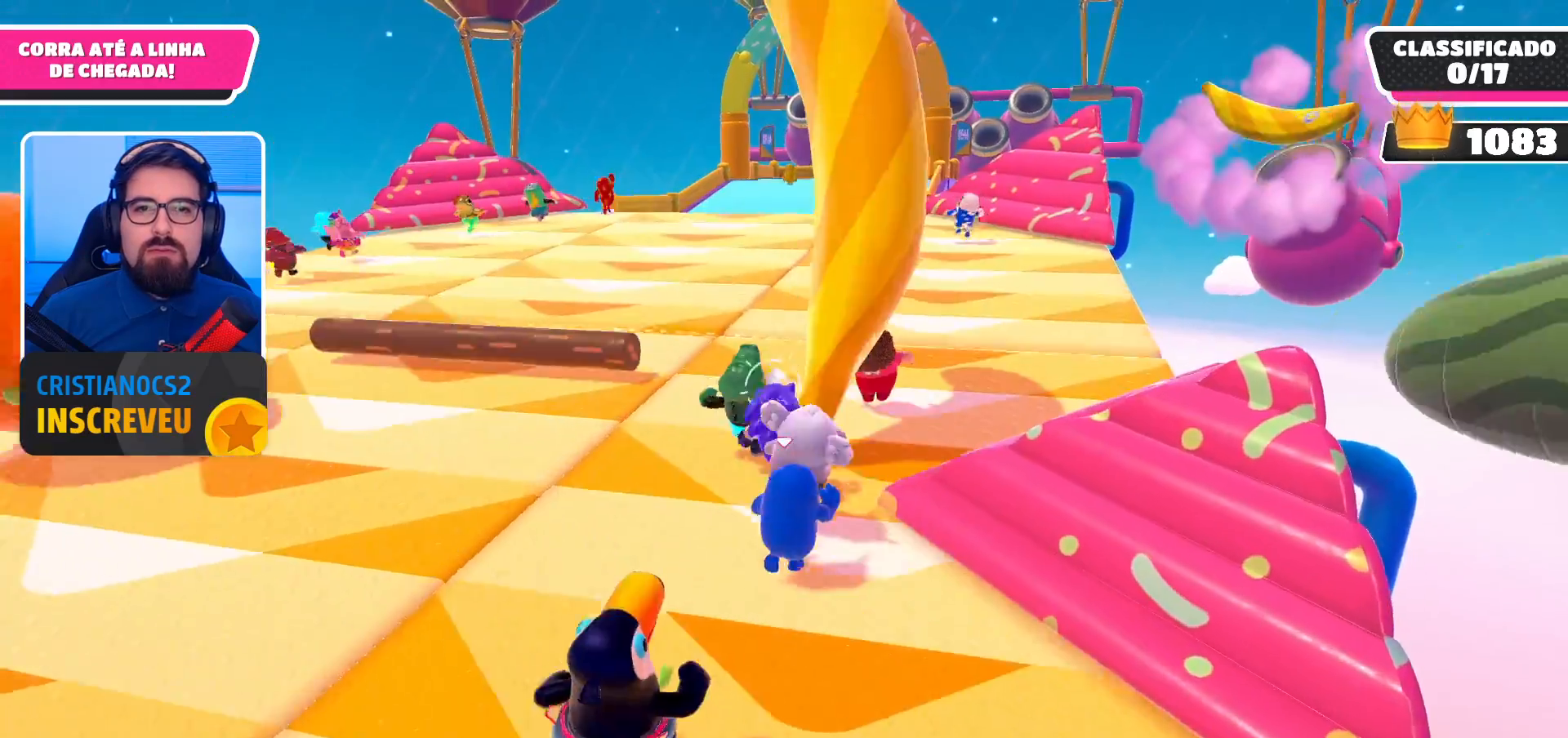
{"buttons": [], "left_stick": "up", "right_stick": "center", "events": [[333, "left_stick", "up"]]}
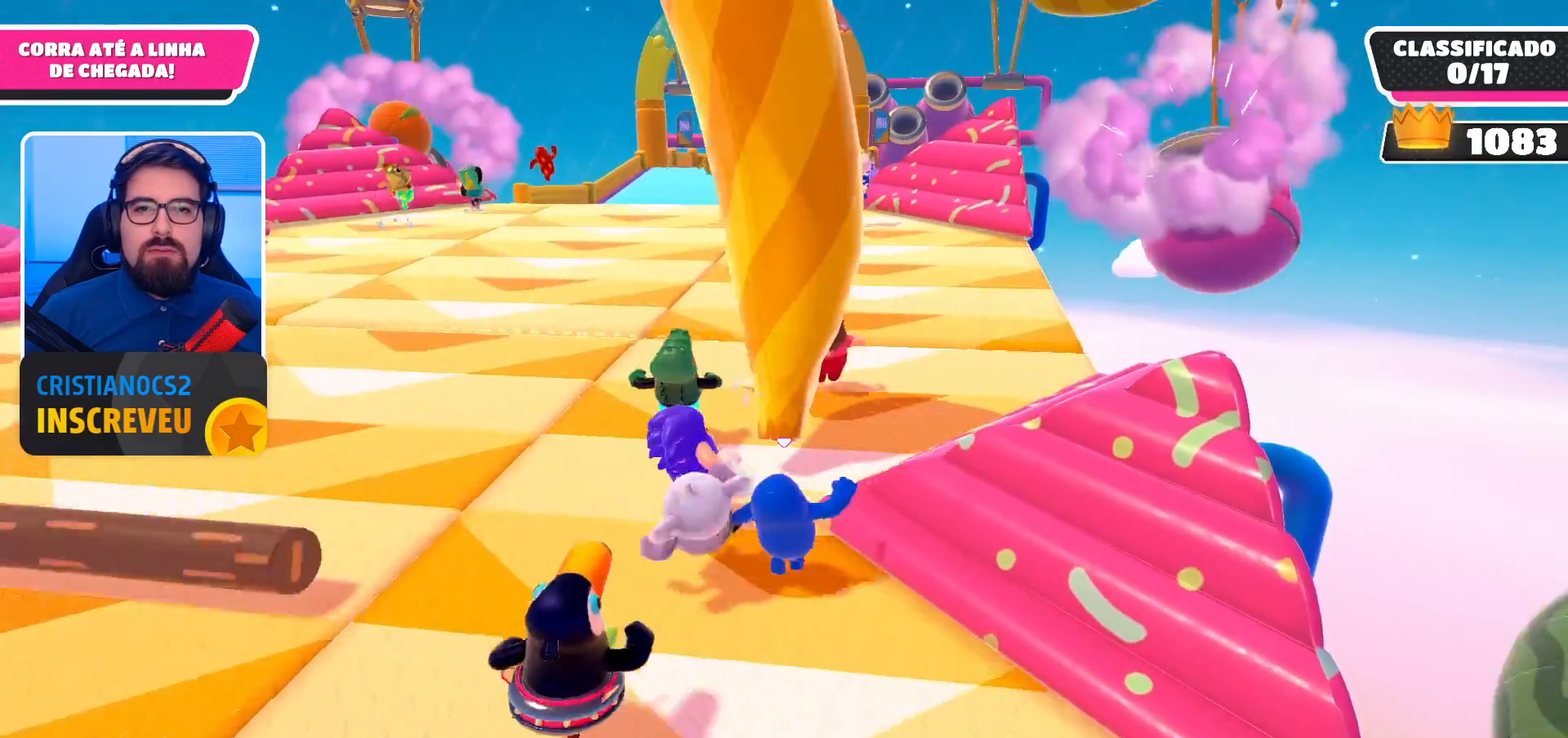
{"buttons": [], "left_stick": "up", "right_stick": "center", "events": []}